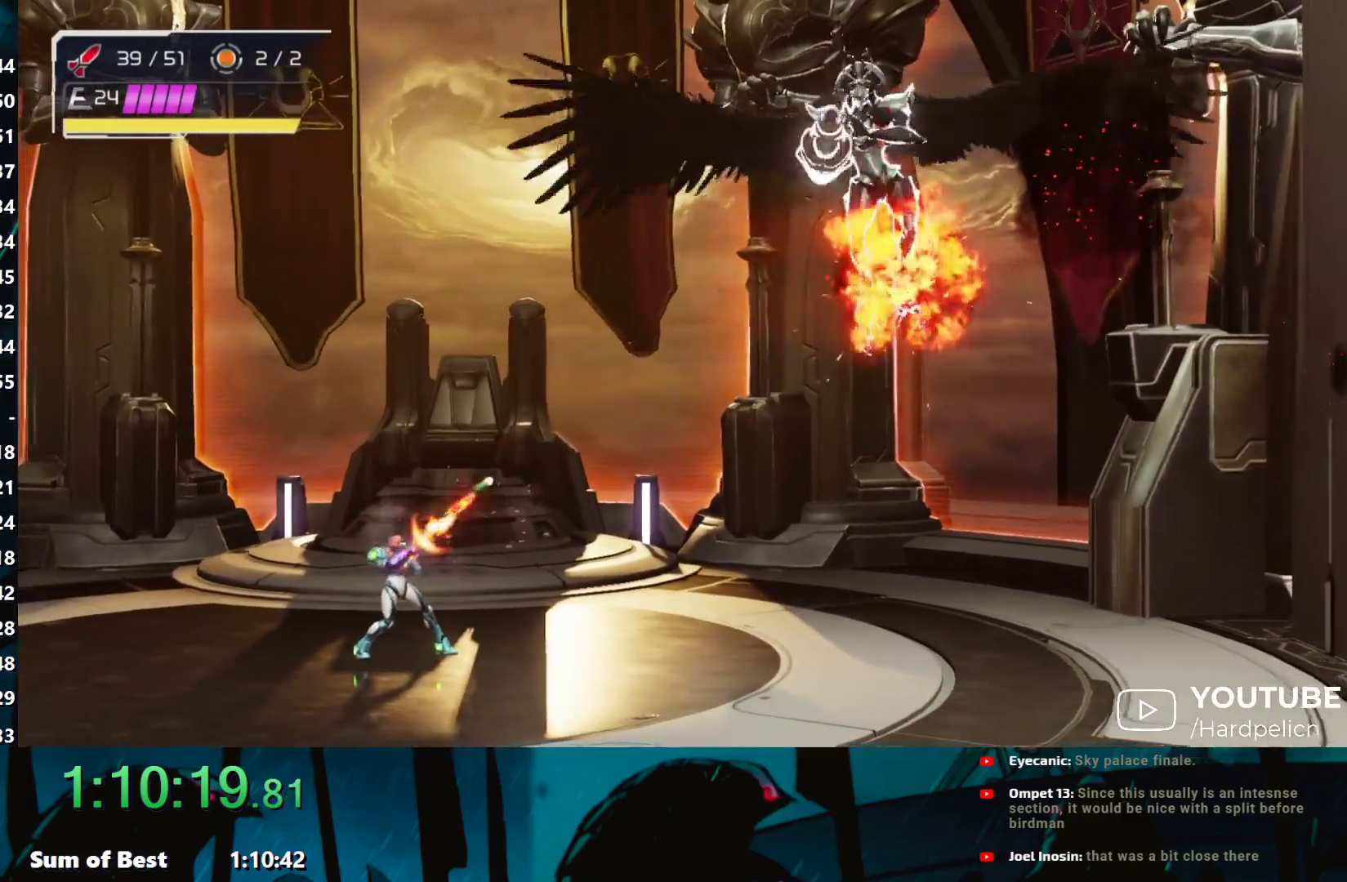
Gameplay with a controller (Nintendo layout); each line is a JSON object with the inputs held at the frame after it. "events" lists button and stick changes between this image and that frame as [ms after this image, input, new state], when the widget could be followed in between. Not read: L3 R3 START right_stick.
{"buttons": ["Y", "L1", "R1"], "left_stick": "up-right", "events": [[83, "Y", "up"], [200, "Y", "down"], [233, "Y", "up"], [333, "Y", "down"], [400, "Y", "up"], [483, "Y", "down"]]}
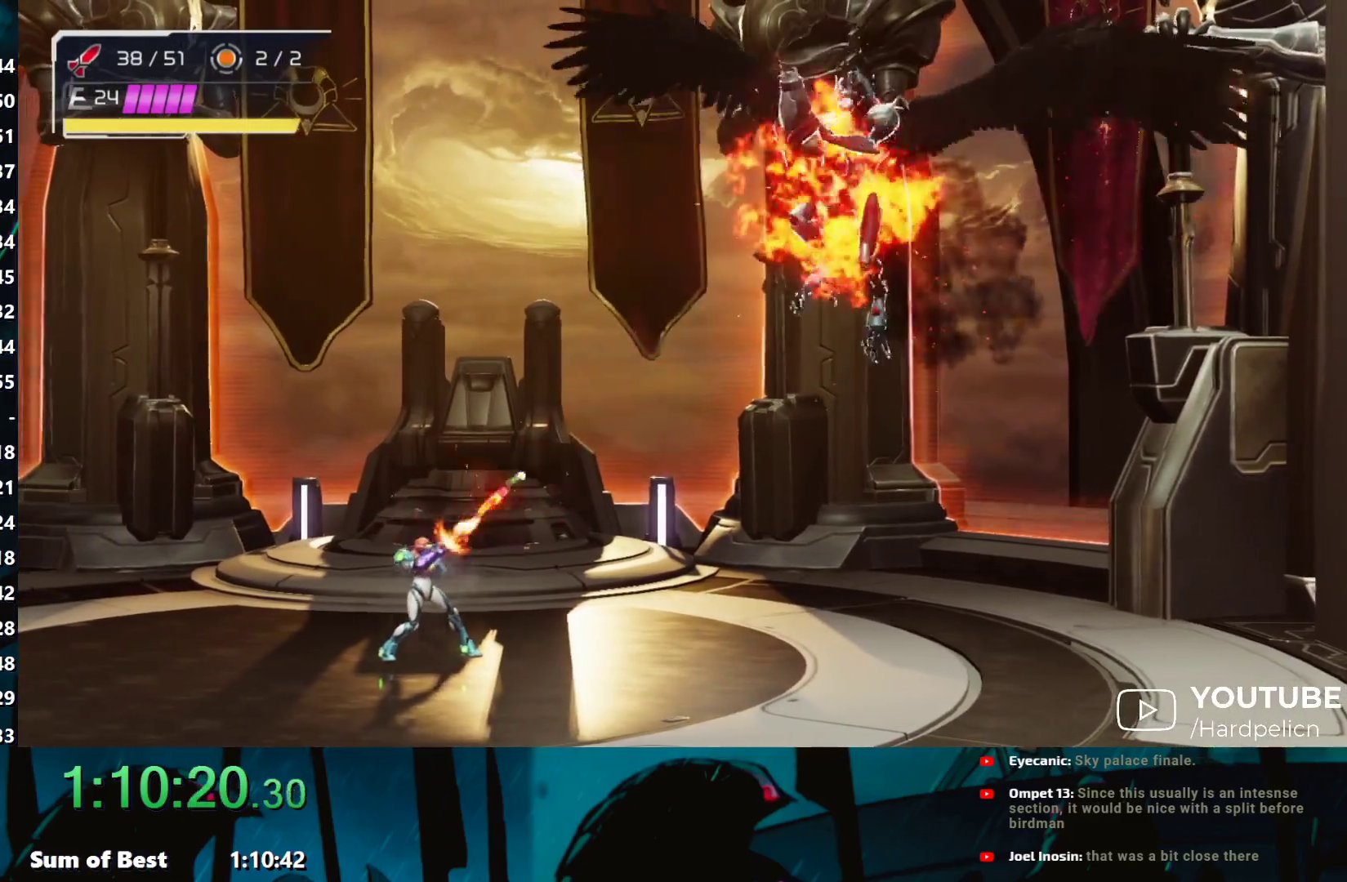
{"buttons": ["Y", "L1", "R1"], "left_stick": "up-right", "events": [[83, "Y", "up"], [150, "Y", "down"], [250, "Y", "up"], [317, "Y", "down"], [383, "Y", "up"], [483, "Y", "down"]]}
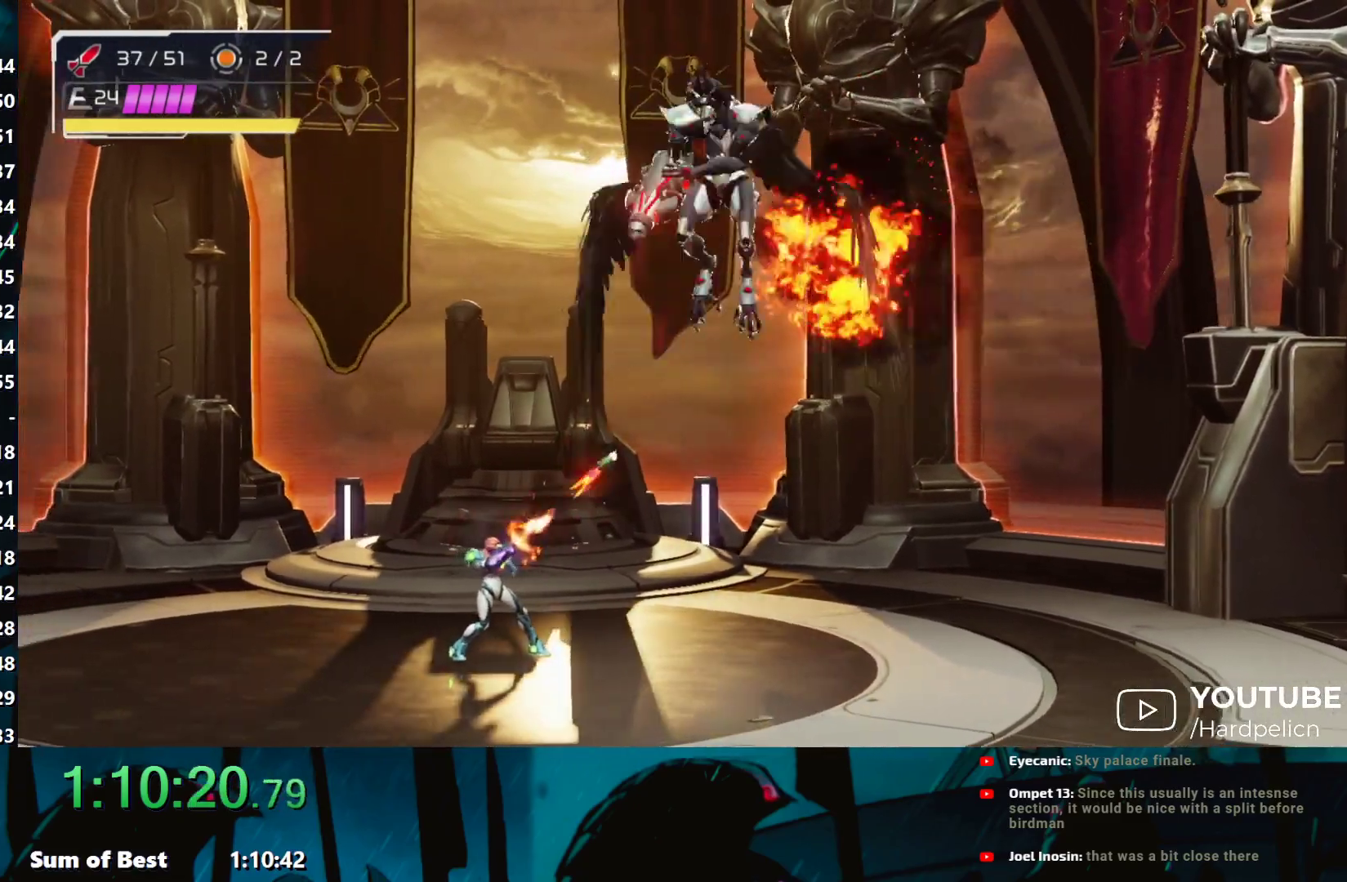
{"buttons": [], "left_stick": "center", "events": [[67, "Y", "up"], [133, "Y", "down"], [200, "Y", "up"], [283, "Y", "down"], [333, "Y", "up"], [400, "R1", "up"], [433, "L1", "up"], [483, "left_stick", "center"]]}
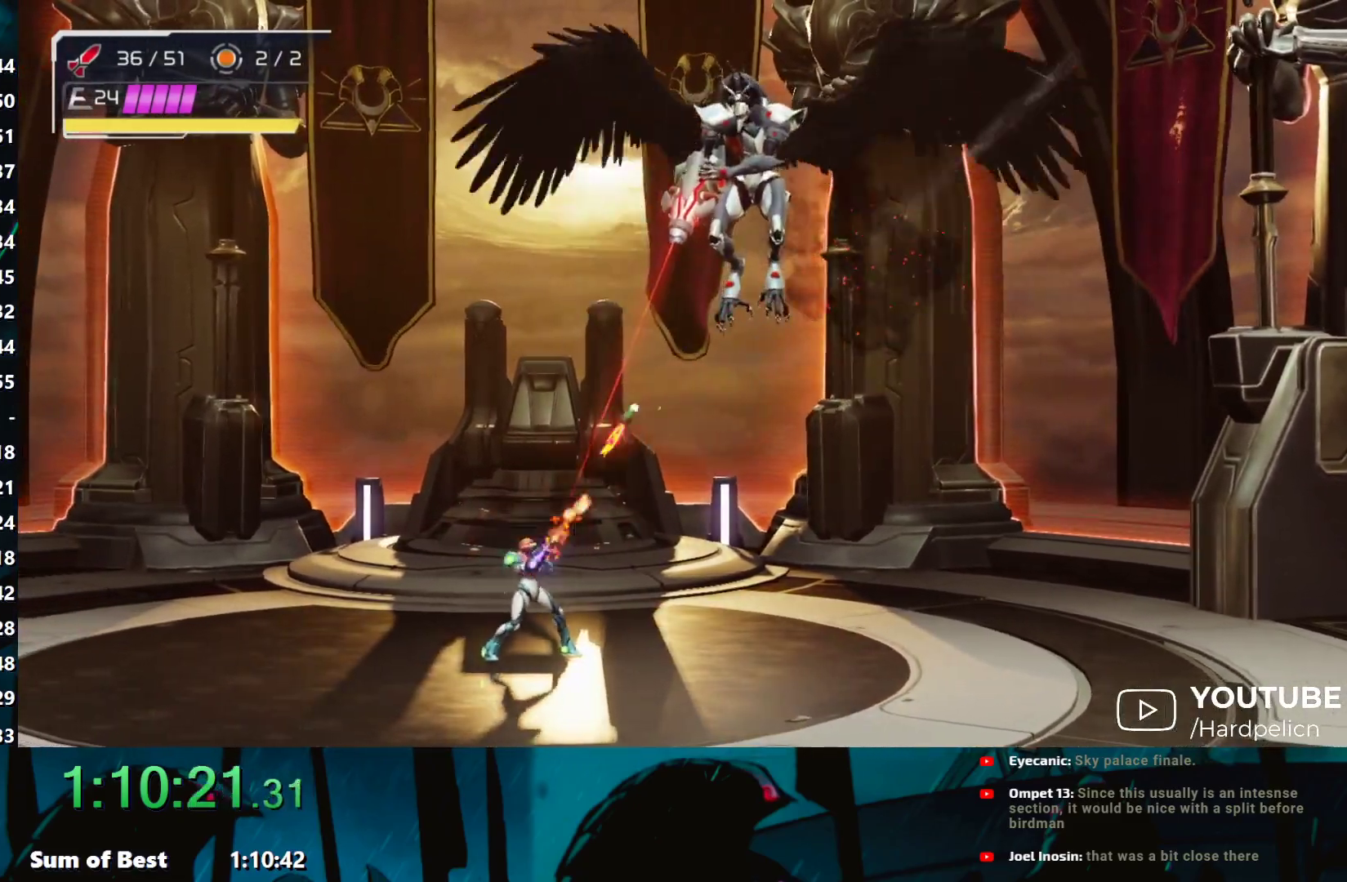
{"buttons": ["L1", "R1"], "left_stick": "up-right", "events": [[33, "left_stick", "left"], [67, "X", "down"], [133, "X", "up"], [267, "left_stick", "up-right"], [300, "L1", "down"], [367, "R1", "down"]]}
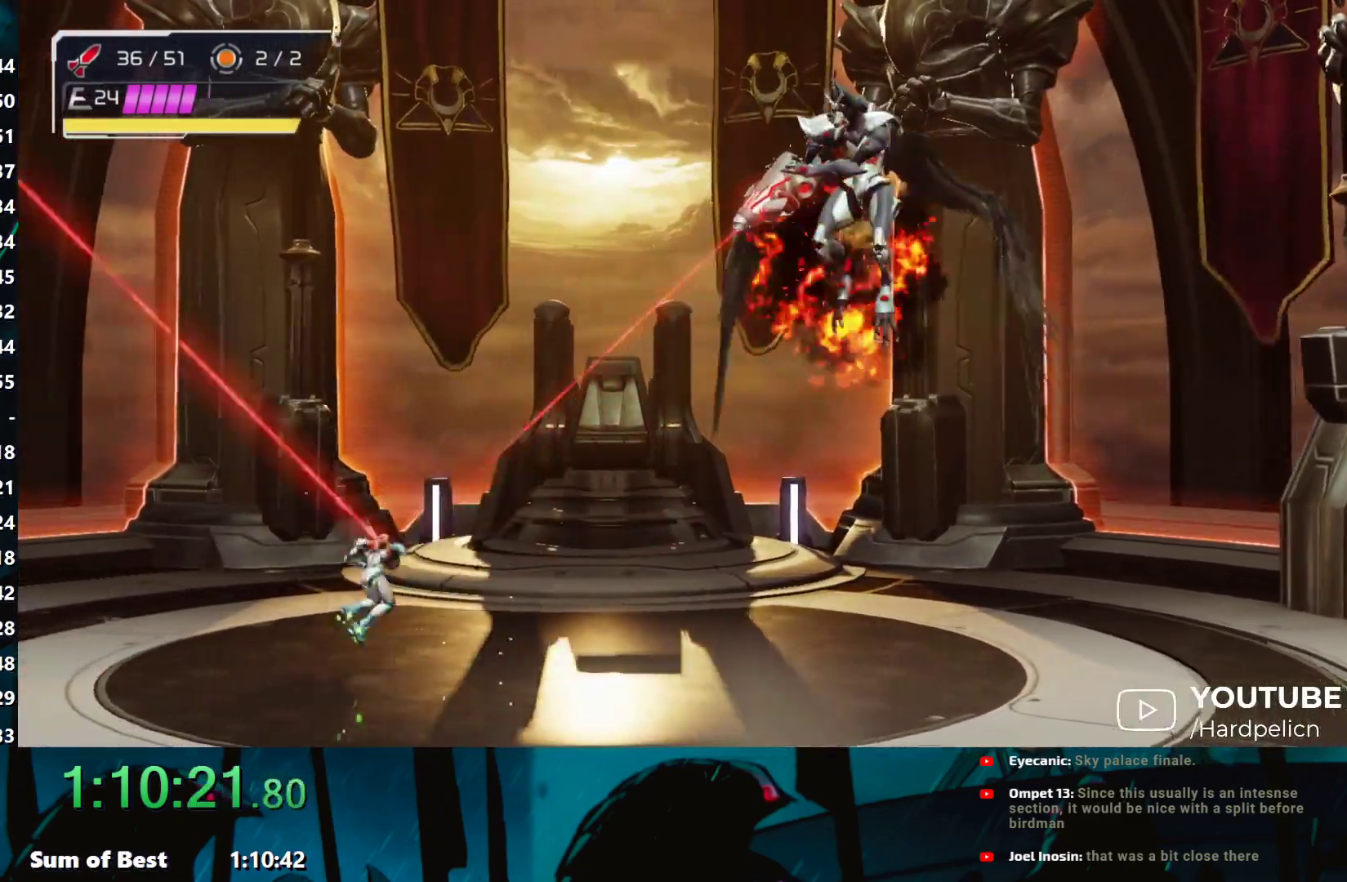
{"buttons": ["L1", "R1"], "left_stick": "up-right", "events": [[117, "Y", "down"], [183, "R1", "up"], [183, "Y", "up"], [283, "Y", "down"], [333, "Y", "up"], [383, "Y", "down"], [433, "Y", "up"], [483, "R1", "down"]]}
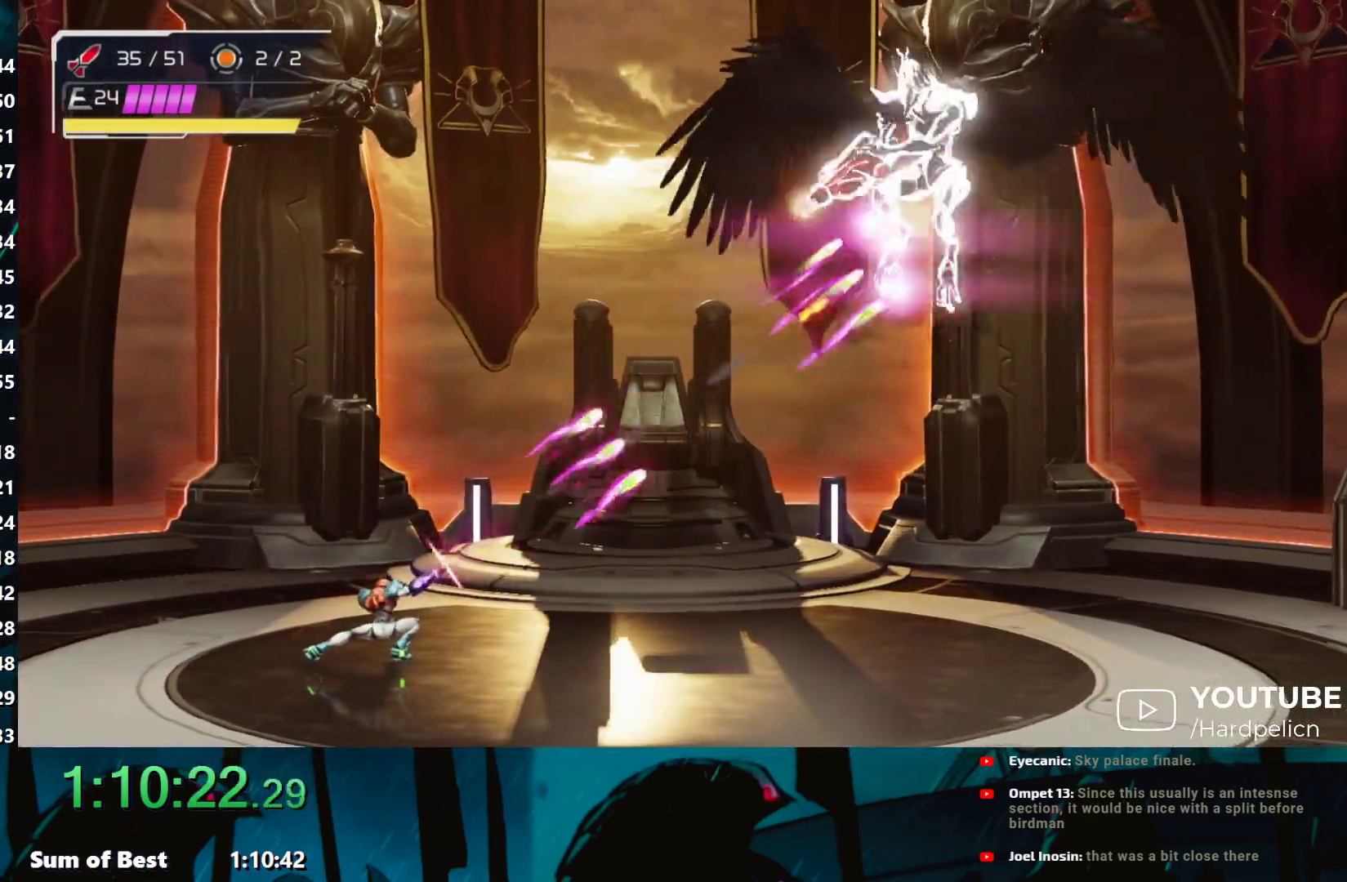
{"buttons": ["Y", "L1", "R1"], "left_stick": "up-right", "events": [[17, "Y", "down"], [50, "Y", "up"], [133, "Y", "down"], [183, "Y", "up"], [233, "Y", "down"], [300, "Y", "up"], [350, "Y", "down"], [433, "Y", "up"], [483, "Y", "down"]]}
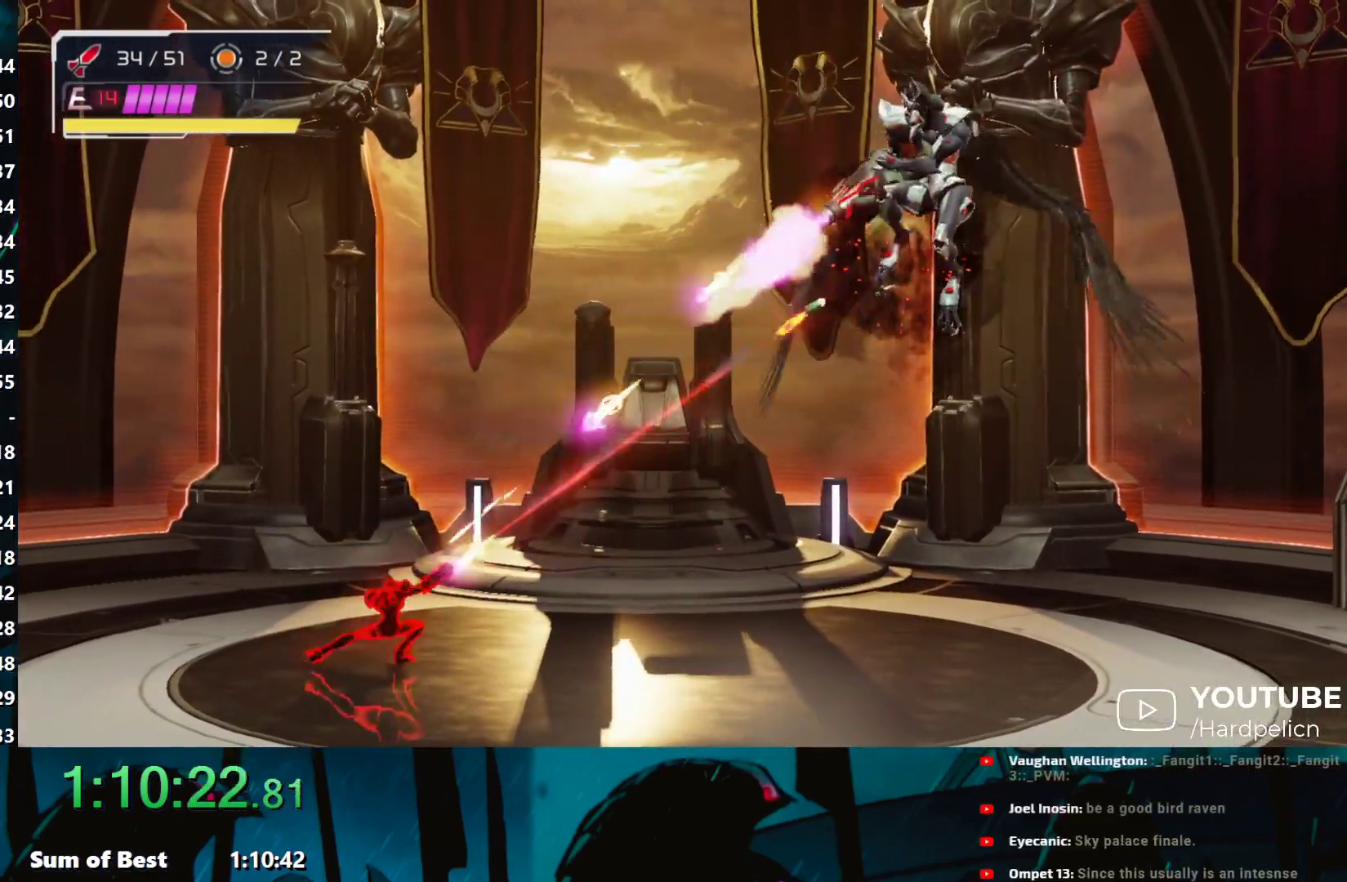
{"buttons": ["Y", "L1", "R1"], "left_stick": "up-right", "events": [[50, "Y", "up"], [100, "Y", "down"], [133, "R1", "up"], [183, "Y", "up"], [233, "Y", "down"], [283, "Y", "up"], [350, "R1", "down"], [350, "Y", "down"], [400, "Y", "up"], [500, "Y", "down"]]}
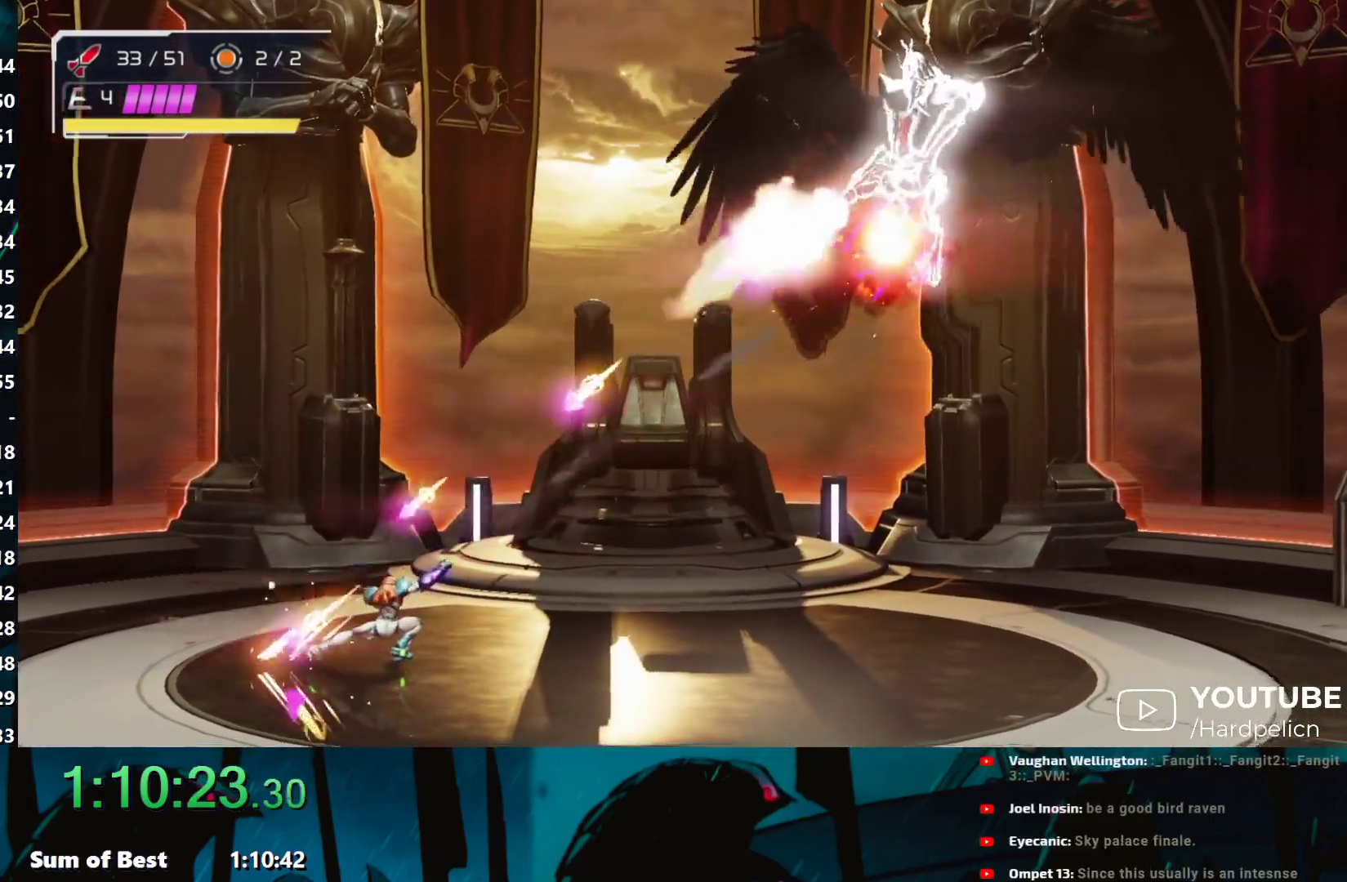
{"buttons": ["Y", "L1", "R1"], "left_stick": "up-right", "events": [[33, "Y", "up"], [67, "R1", "up"], [100, "Y", "down"], [150, "Y", "up"], [233, "Y", "down"], [300, "Y", "up"], [350, "Y", "down"], [367, "R1", "down"], [400, "Y", "up"], [500, "Y", "down"]]}
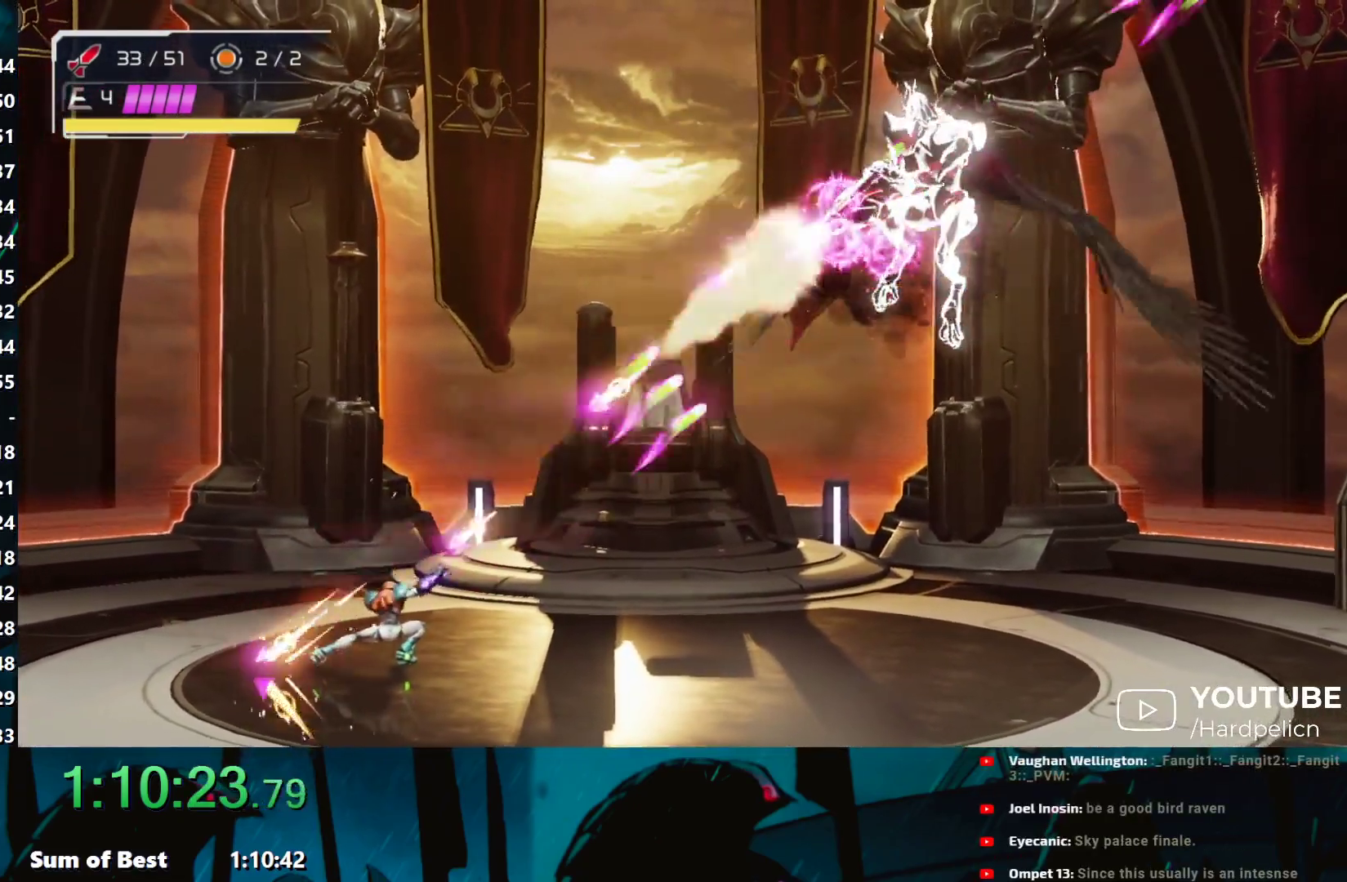
{"buttons": ["Y", "L1", "R1"], "left_stick": "up-right", "events": [[33, "Y", "up"], [50, "R1", "up"], [100, "R1", "down"], [100, "Y", "down"], [167, "Y", "up"], [250, "Y", "down"], [283, "Y", "up"], [300, "R1", "up"], [367, "R1", "down"], [367, "Y", "down"], [433, "R1", "up"], [433, "Y", "up"], [500, "R1", "down"], [500, "Y", "down"]]}
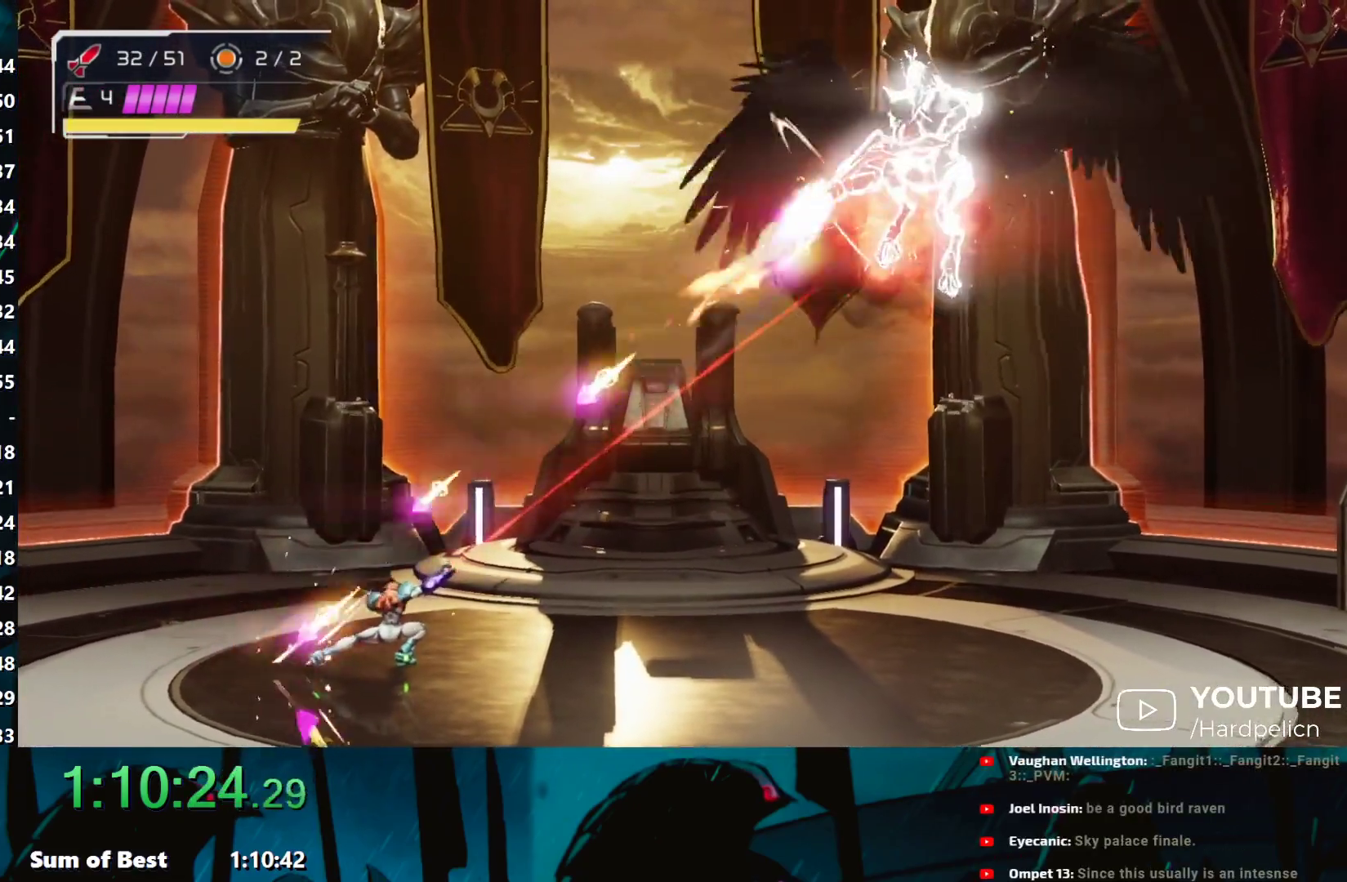
{"buttons": ["Y", "L1"], "left_stick": "up-right", "events": [[33, "Y", "up"], [133, "Y", "down"], [183, "Y", "up"], [200, "R1", "up"], [250, "R1", "down"], [250, "Y", "down"], [300, "Y", "up"], [317, "R1", "up"], [367, "Y", "down"], [433, "Y", "up"], [500, "Y", "down"]]}
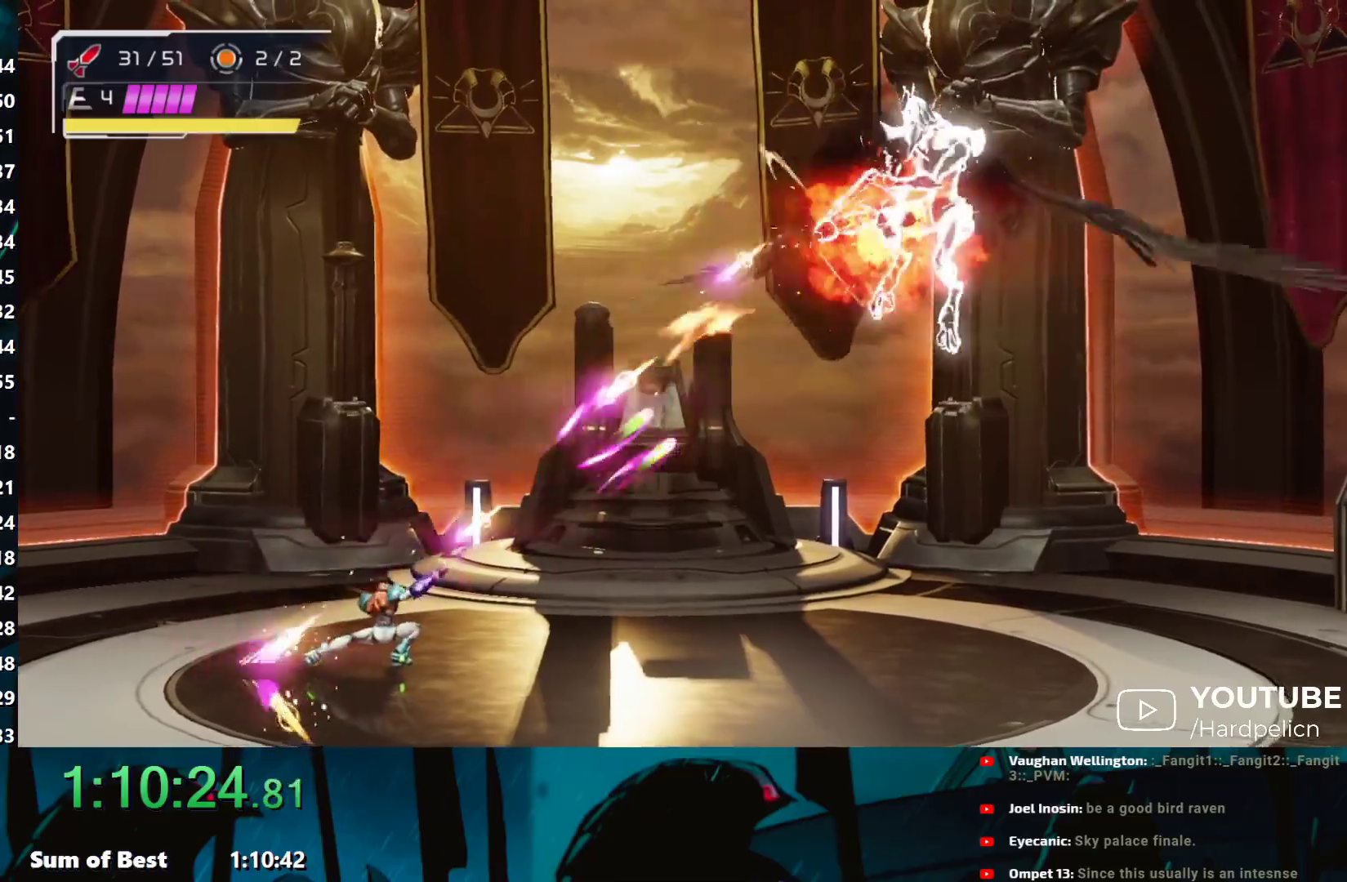
{"buttons": ["Y", "L1"], "left_stick": "up-right", "events": [[50, "Y", "up"], [117, "R1", "down"], [133, "Y", "down"], [167, "Y", "up"], [200, "R1", "up"], [250, "R1", "down"], [250, "Y", "down"], [300, "R1", "up"], [300, "Y", "up"], [367, "Y", "down"], [450, "Y", "up"], [500, "Y", "down"]]}
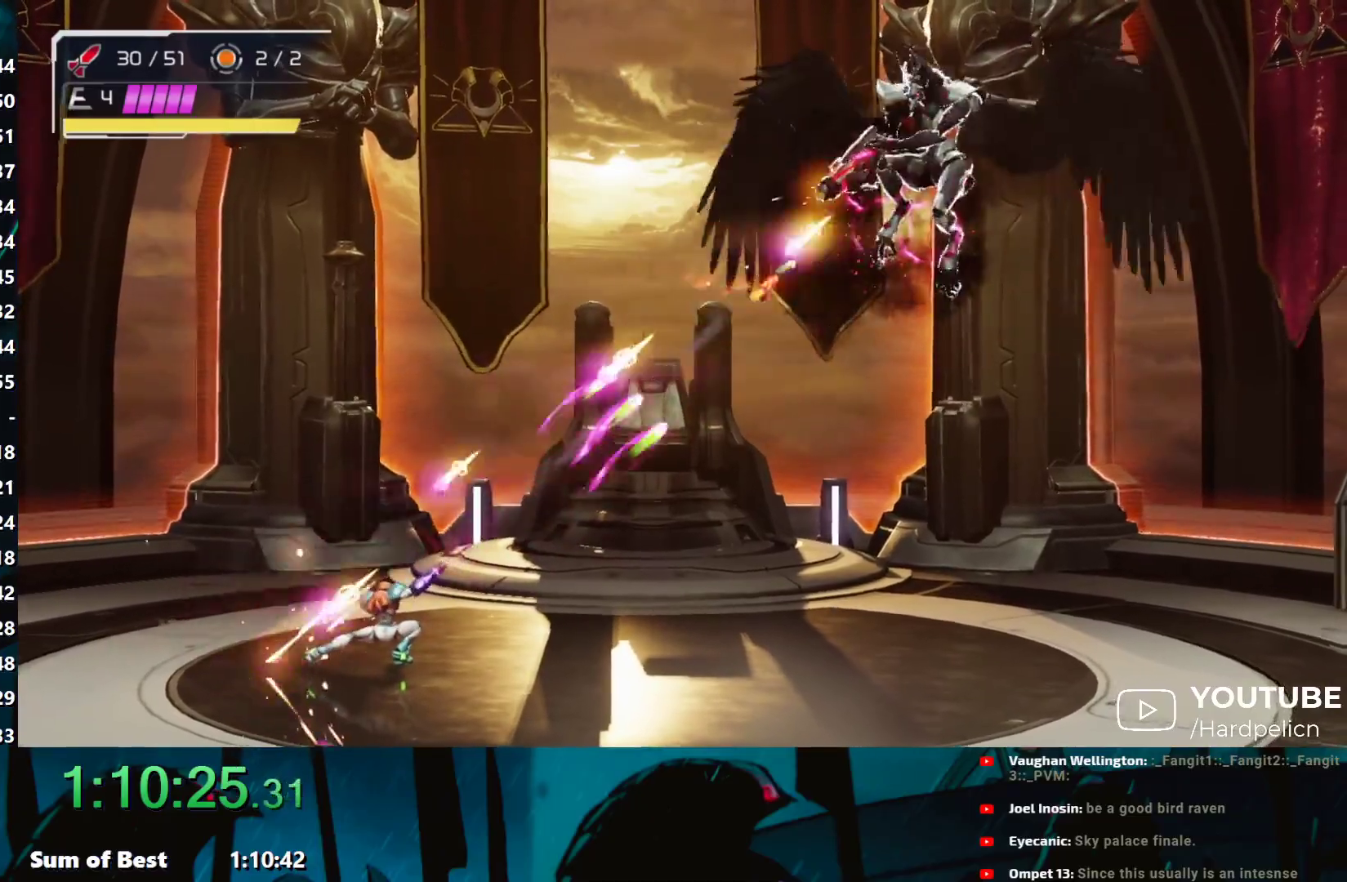
{"buttons": ["L1"], "left_stick": "up-right", "events": [[33, "R1", "down"], [67, "Y", "up"], [83, "R1", "up"], [150, "R1", "down"], [150, "Y", "down"], [183, "Y", "up"], [200, "R1", "up"], [267, "R1", "down"], [267, "Y", "down"], [333, "R1", "up"], [333, "Y", "up"], [383, "Y", "down"], [417, "R1", "down"], [433, "Y", "up"], [483, "R1", "up"]]}
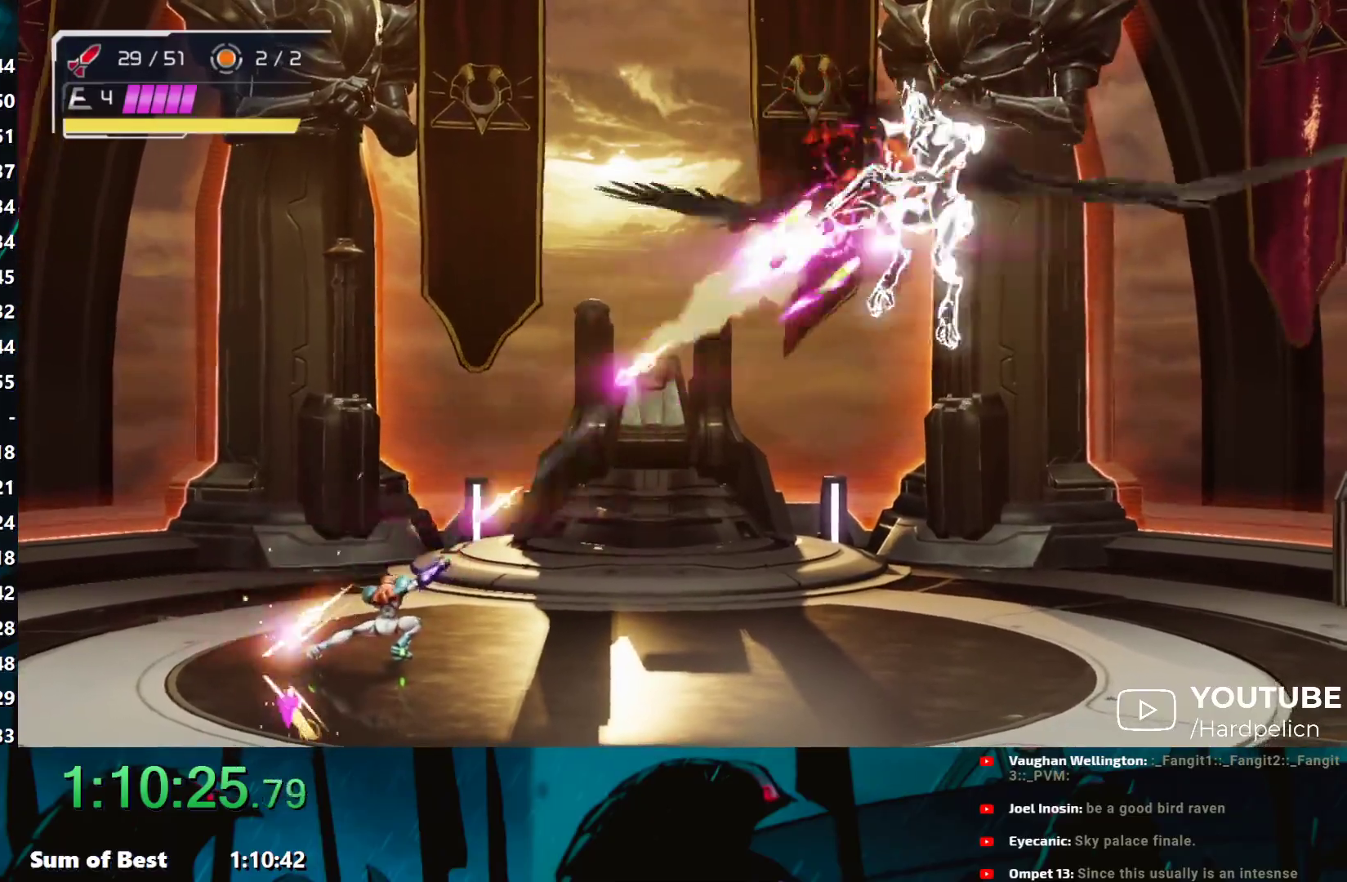
{"buttons": ["L1"], "left_stick": "up-right", "events": [[33, "R1", "down"], [33, "Y", "down"], [83, "Y", "up"], [100, "R1", "up"], [183, "R1", "down"], [183, "Y", "down"], [217, "Y", "up"], [233, "R1", "up"], [283, "R1", "down"], [283, "Y", "down"], [333, "Y", "up"], [367, "R1", "up"], [417, "R1", "down"], [417, "Y", "down"], [467, "R1", "up"], [467, "Y", "up"]]}
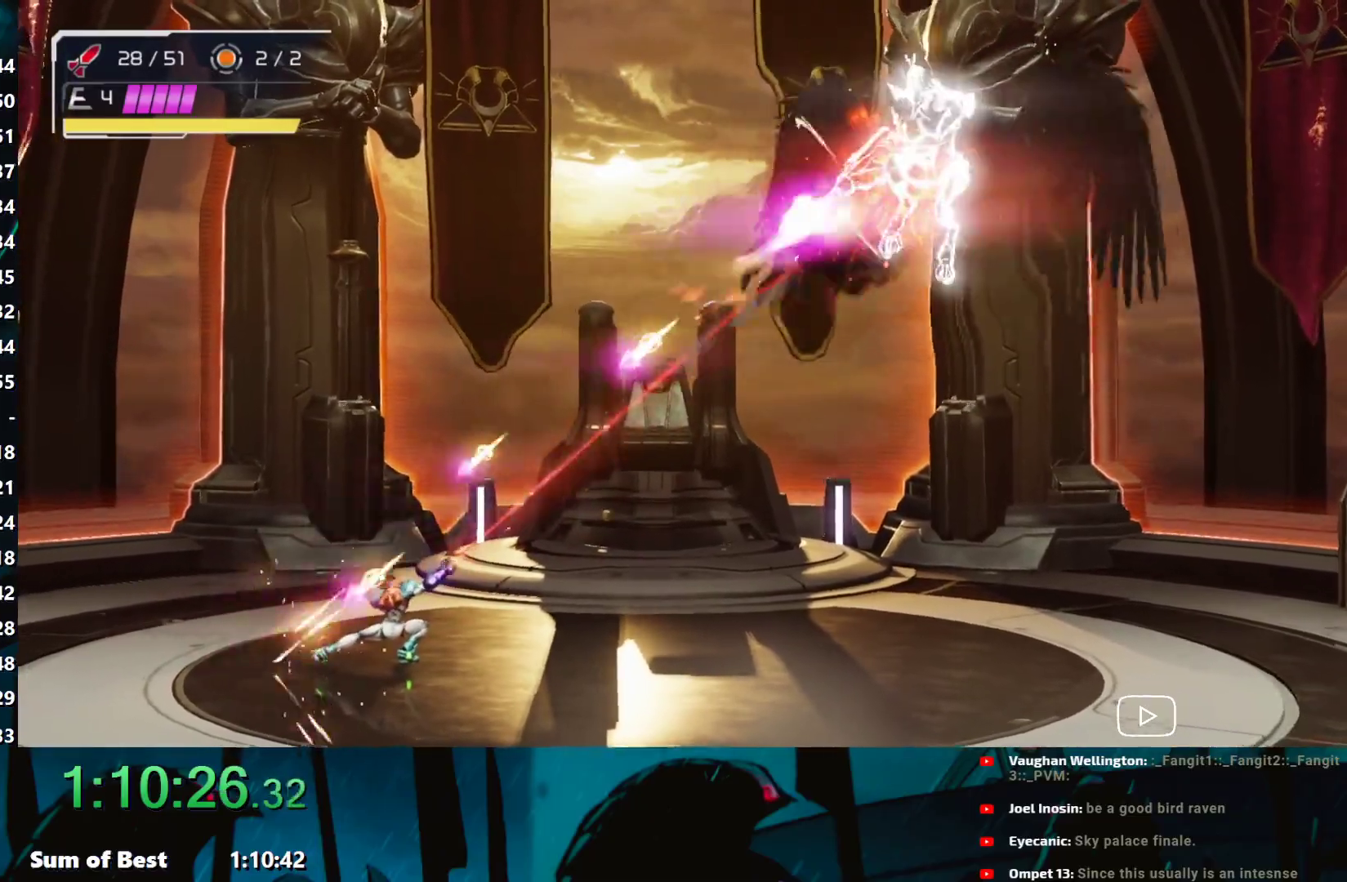
{"buttons": ["L1"], "left_stick": "up-right", "events": [[50, "R1", "down"], [50, "Y", "down"], [100, "R1", "up"], [100, "Y", "up"], [183, "R1", "down"], [183, "Y", "down"], [250, "R1", "up"], [250, "Y", "up"], [317, "Y", "down"], [367, "Y", "up"], [450, "R1", "down"], [450, "Y", "down"], [483, "Y", "up"], [500, "R1", "up"]]}
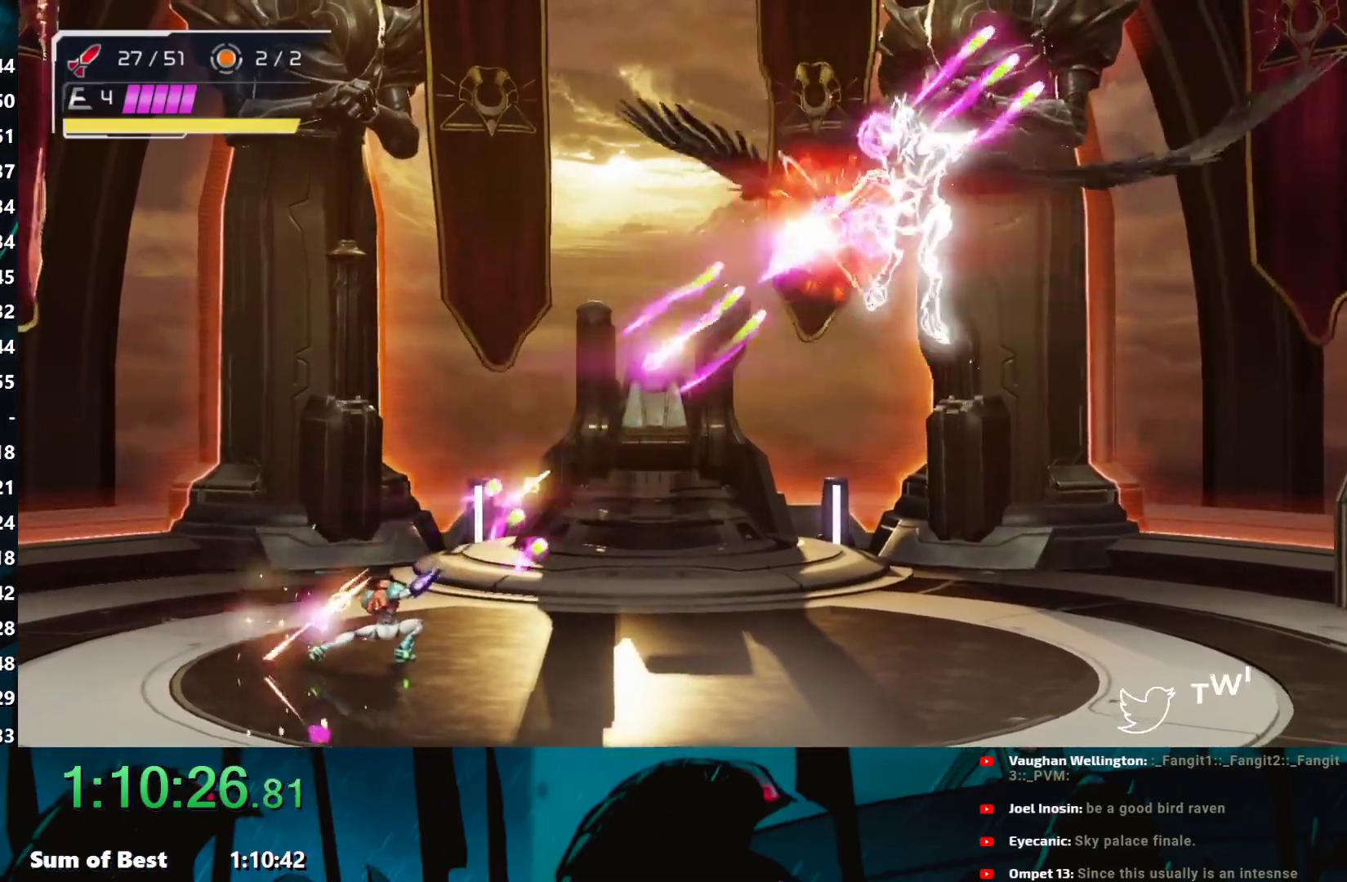
{"buttons": ["Y", "L1", "R1"], "left_stick": "up-right", "events": [[67, "Y", "down"], [100, "R1", "down"], [100, "Y", "up"], [150, "R1", "up"], [200, "Y", "down"], [267, "Y", "up"], [333, "Y", "down"], [350, "R1", "down"], [400, "Y", "up"], [417, "R1", "up"], [467, "R1", "down"], [467, "Y", "down"]]}
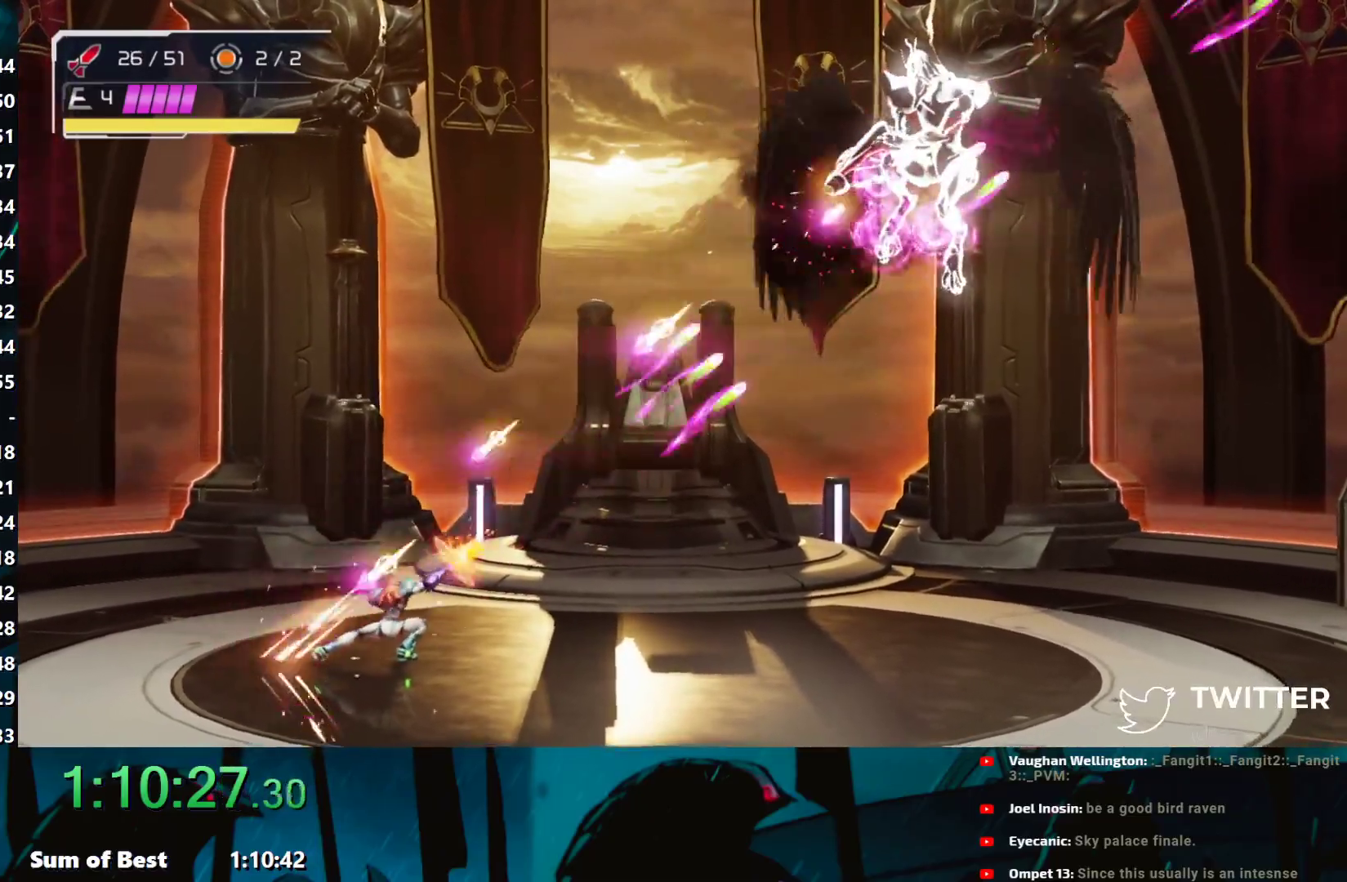
{"buttons": ["Y", "L1", "R1"], "left_stick": "up-right", "events": [[33, "R1", "up"], [33, "Y", "up"], [100, "R1", "down"], [100, "Y", "down"], [183, "R1", "up"], [183, "Y", "up"], [233, "R1", "down"], [233, "Y", "down"], [283, "Y", "up"], [317, "R1", "up"], [350, "Y", "down"], [367, "R1", "down"], [400, "Y", "up"], [483, "Y", "down"]]}
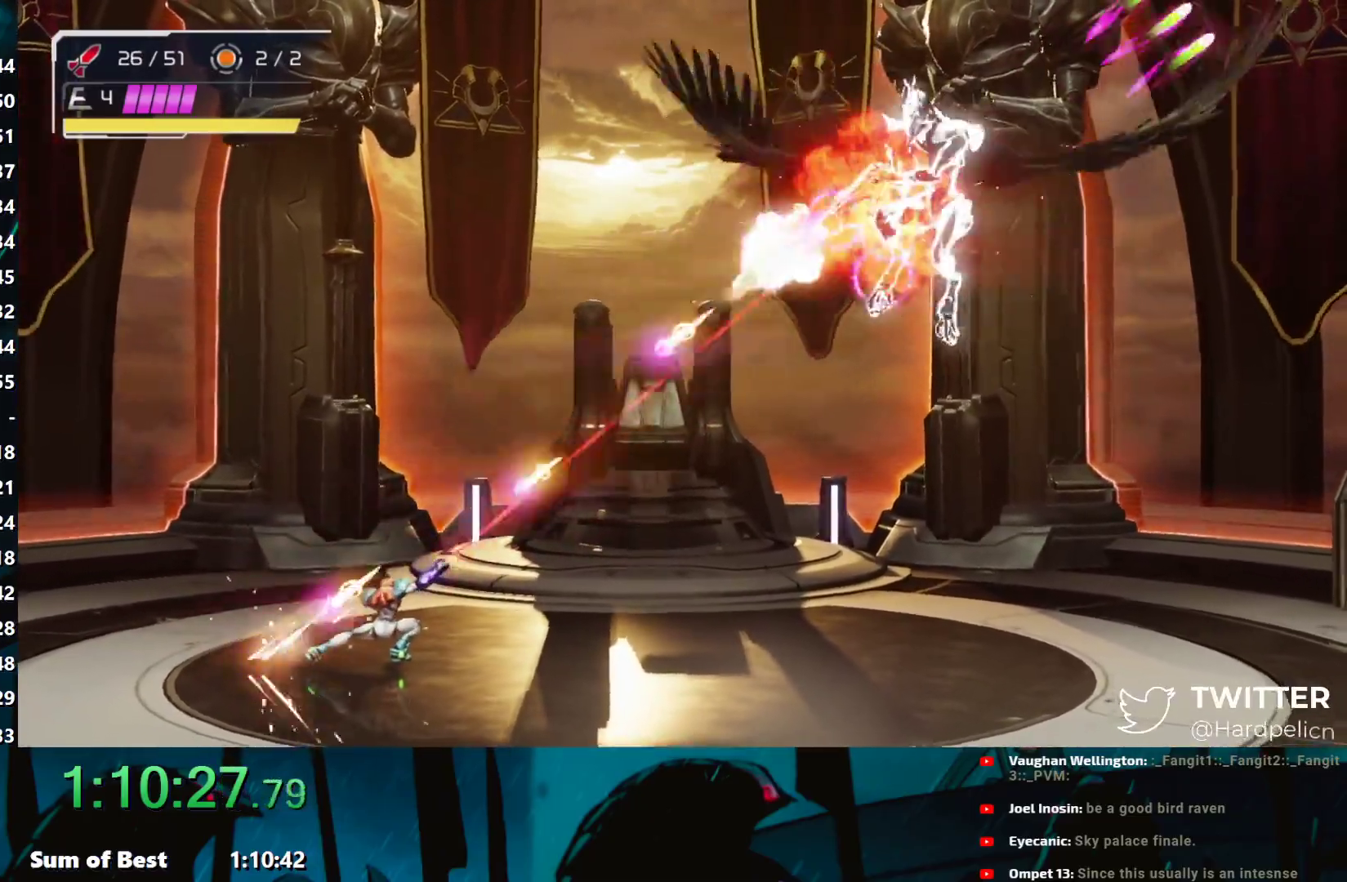
{"buttons": ["L1"], "left_stick": "up-right", "events": [[67, "Y", "up"], [83, "R1", "up"], [117, "Y", "down"], [150, "R1", "down"], [183, "Y", "up"], [217, "R1", "up"], [250, "Y", "down"], [283, "R1", "down"], [350, "R1", "up"], [350, "Y", "up"], [383, "Y", "down"], [417, "R1", "down"], [450, "Y", "up"], [483, "R1", "up"]]}
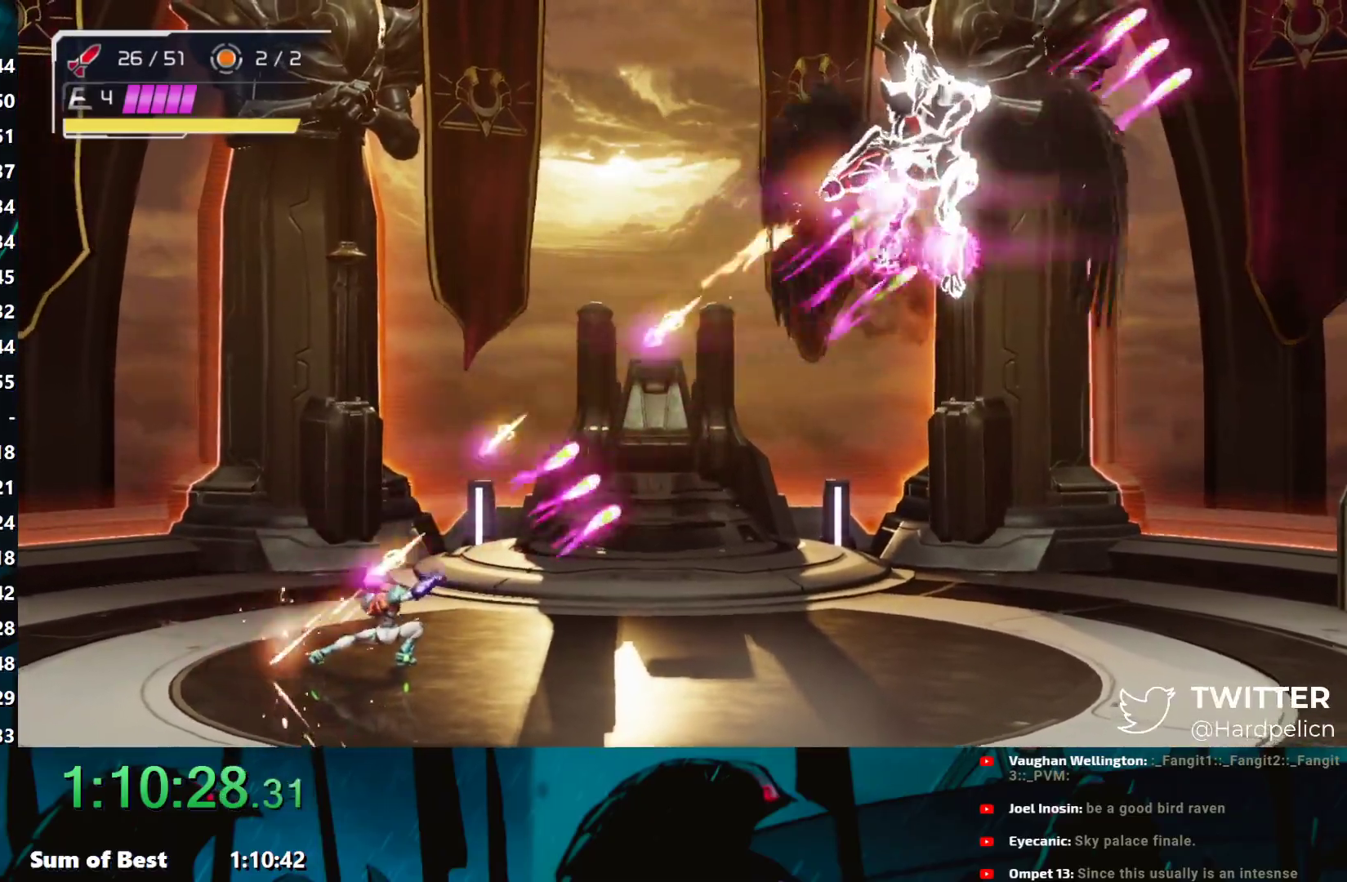
{"buttons": ["L1"], "left_stick": "up-right", "events": [[50, "R1", "down"], [50, "Y", "down"], [83, "Y", "up"], [117, "R1", "up"], [167, "Y", "down"], [183, "R1", "down"], [233, "R1", "up"], [233, "Y", "up"], [300, "R1", "down"], [300, "Y", "down"], [350, "Y", "up"], [383, "R1", "up"], [433, "R1", "down"], [433, "Y", "down"], [483, "Y", "up"], [500, "R1", "up"]]}
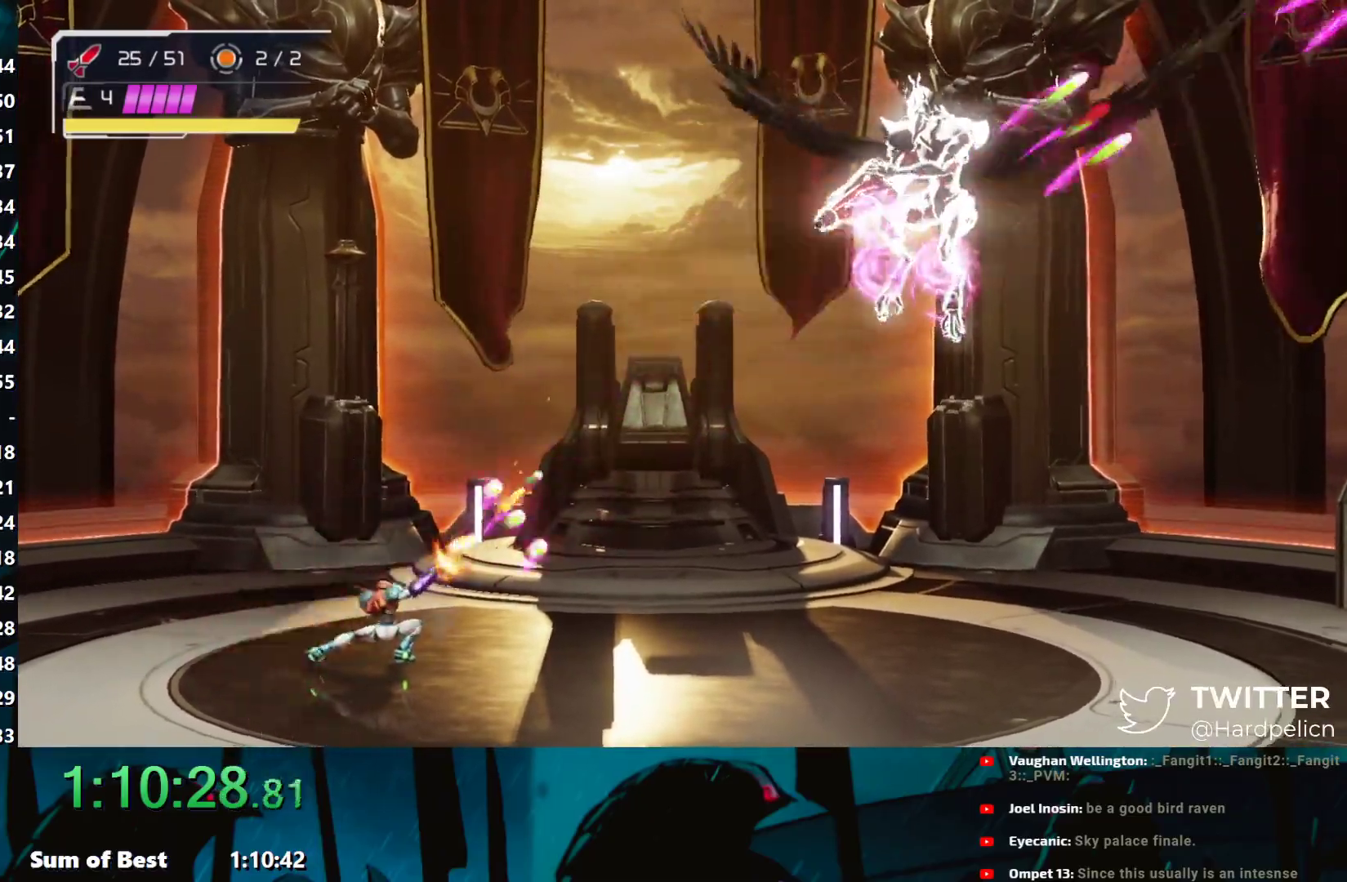
{"buttons": ["L1", "R1"], "left_stick": "up-right", "events": [[50, "Y", "down"], [83, "R1", "down"], [117, "Y", "up"], [150, "R1", "up"], [183, "Y", "down"], [200, "R1", "down"], [250, "Y", "up"], [283, "R1", "up"], [333, "Y", "down"], [383, "Y", "up"], [483, "R1", "down"]]}
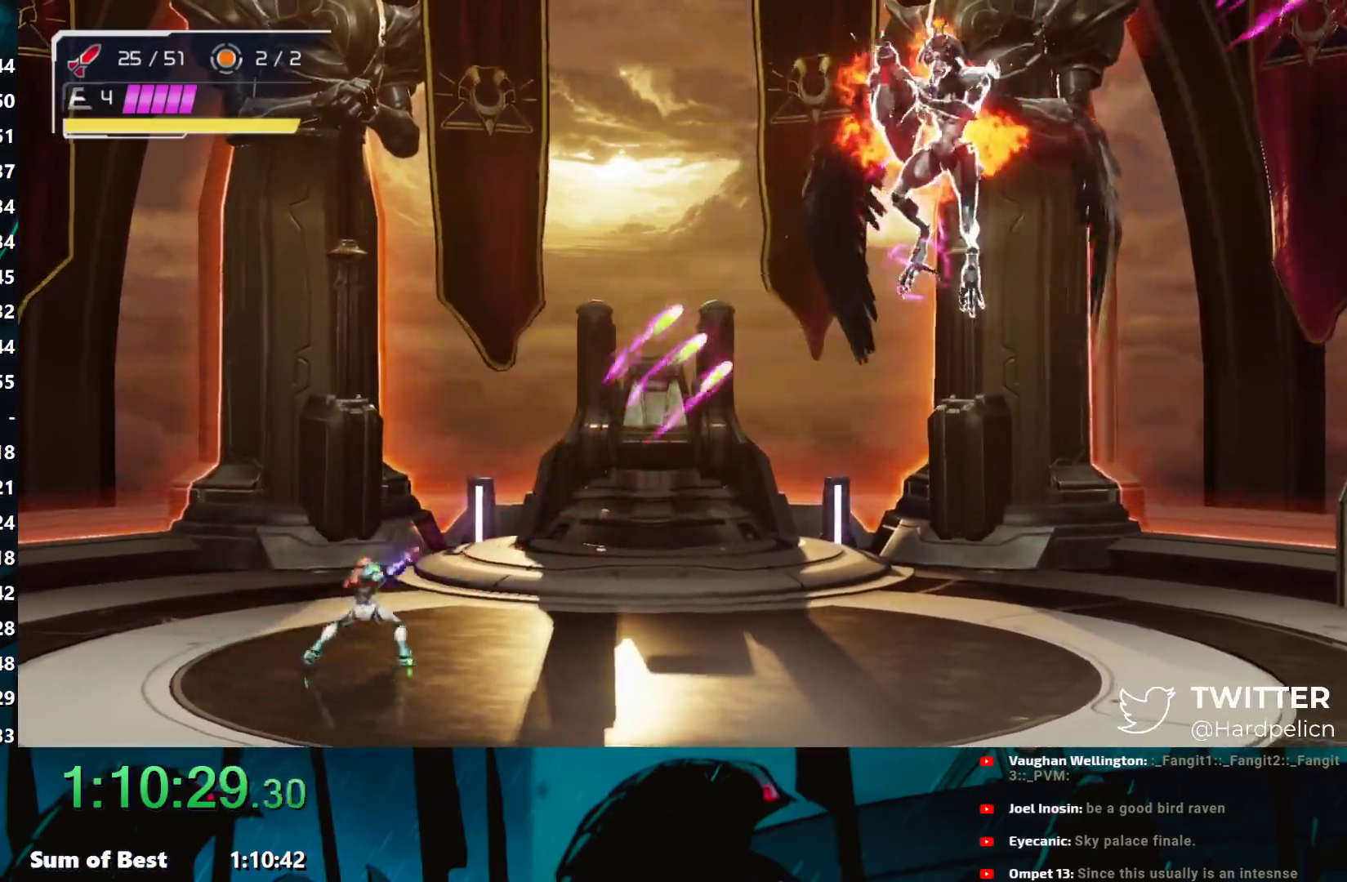
{"buttons": ["L1", "R1"], "left_stick": "up-right", "events": [[33, "L1", "up"], [33, "R1", "up"], [200, "R1", "down"], [383, "L1", "down"], [383, "Y", "down"], [467, "Y", "up"]]}
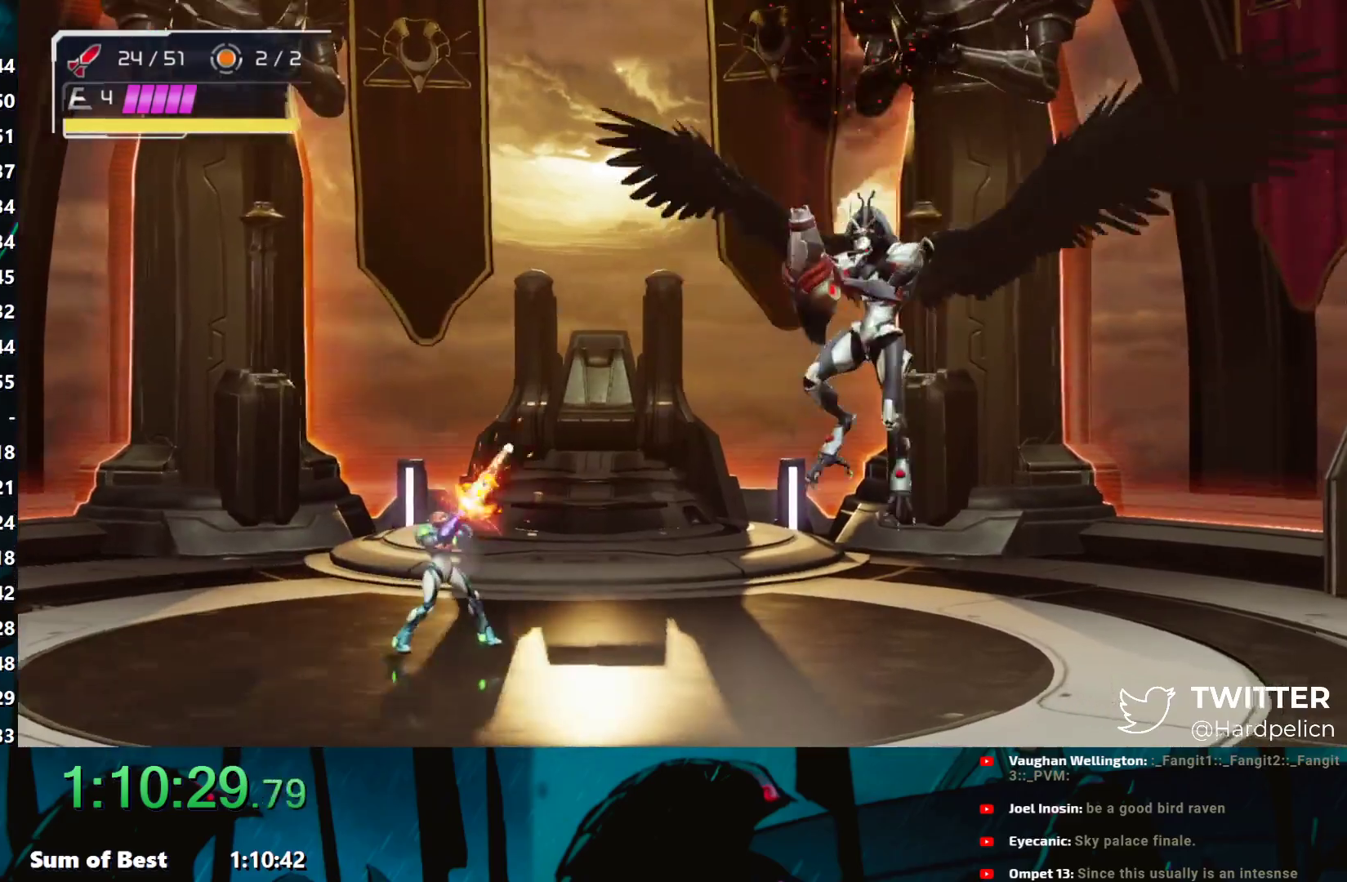
{"buttons": ["L1", "R1"], "left_stick": "right", "events": [[33, "Y", "down"], [133, "Y", "up"], [200, "Y", "down"], [283, "left_stick", "right"], [333, "Y", "up"], [367, "Y", "down"], [483, "Y", "up"]]}
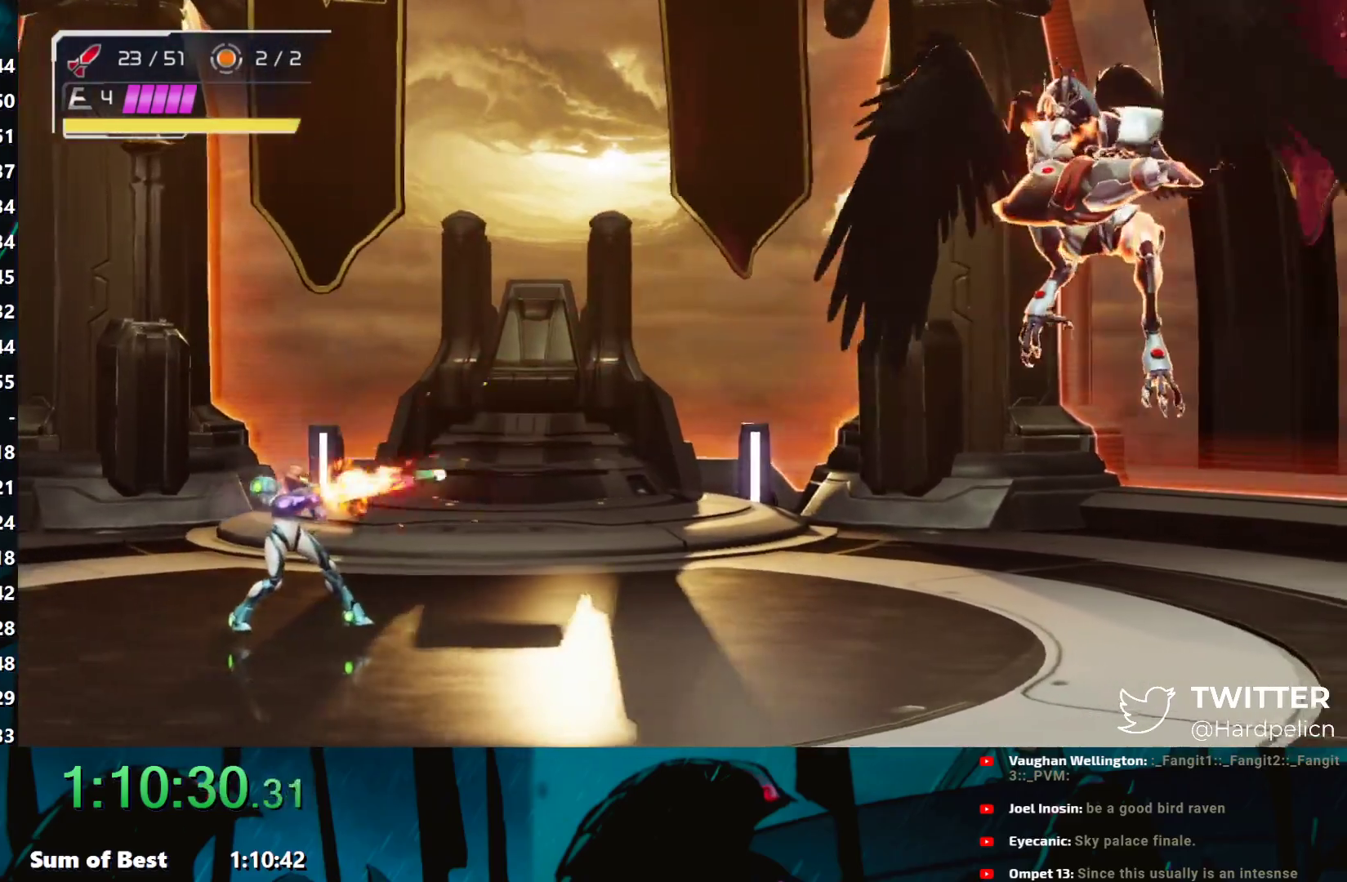
{"buttons": [], "left_stick": "center", "events": [[33, "Y", "down"], [100, "Y", "up"], [167, "R1", "up"], [233, "L1", "up"], [350, "L2", "down"], [450, "L2", "up"], [467, "left_stick", "center"]]}
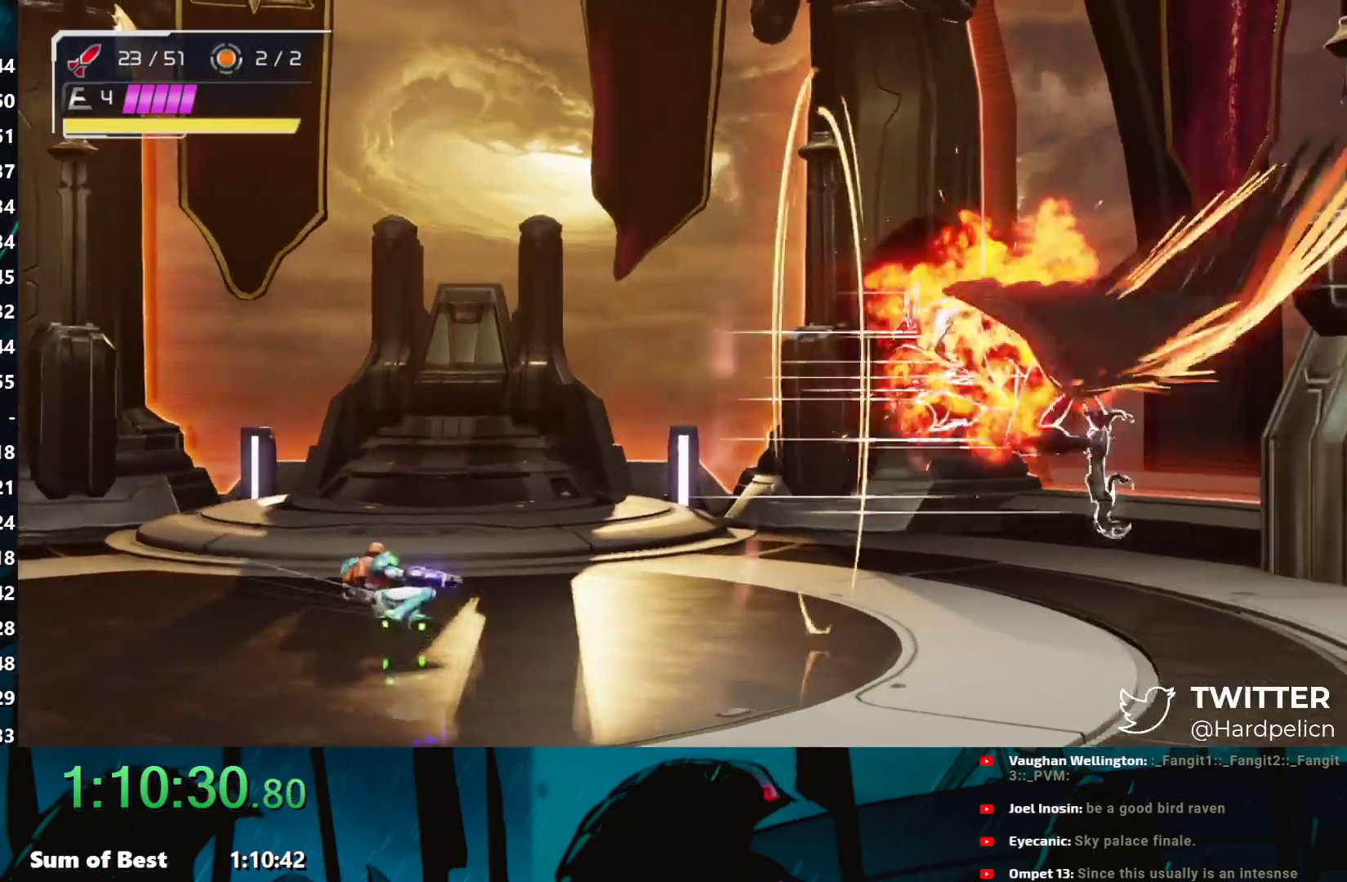
{"buttons": ["Y", "L1", "R1"], "left_stick": "left", "events": [[83, "left_stick", "left"], [267, "L1", "down"], [267, "R1", "down"], [333, "Y", "down"], [367, "Y", "up"], [467, "Y", "down"]]}
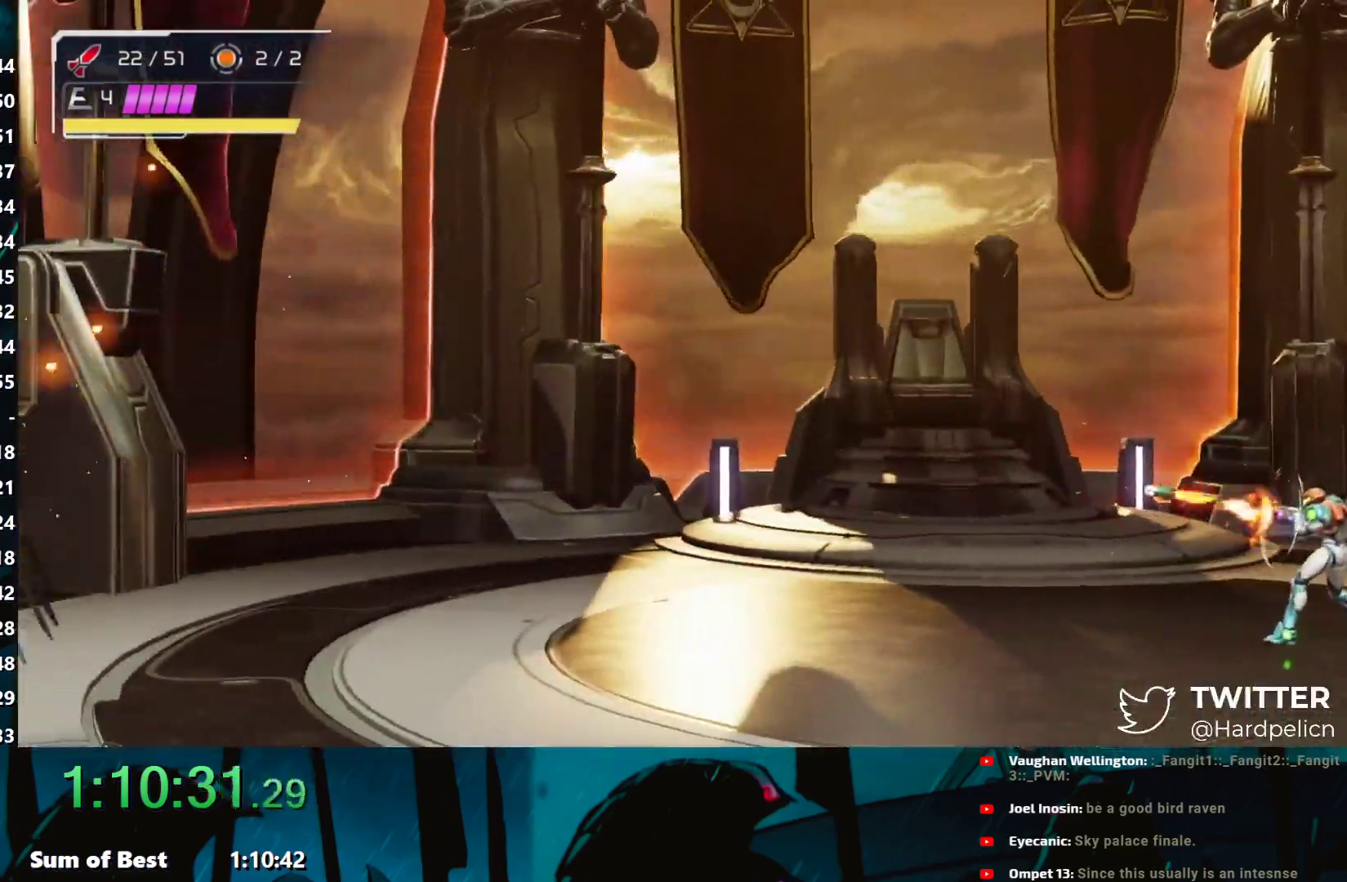
{"buttons": ["L1", "R1"], "left_stick": "left", "events": [[50, "Y", "up"], [150, "Y", "down"], [183, "Y", "up"], [267, "Y", "down"], [333, "Y", "up"], [417, "Y", "down"], [500, "Y", "up"]]}
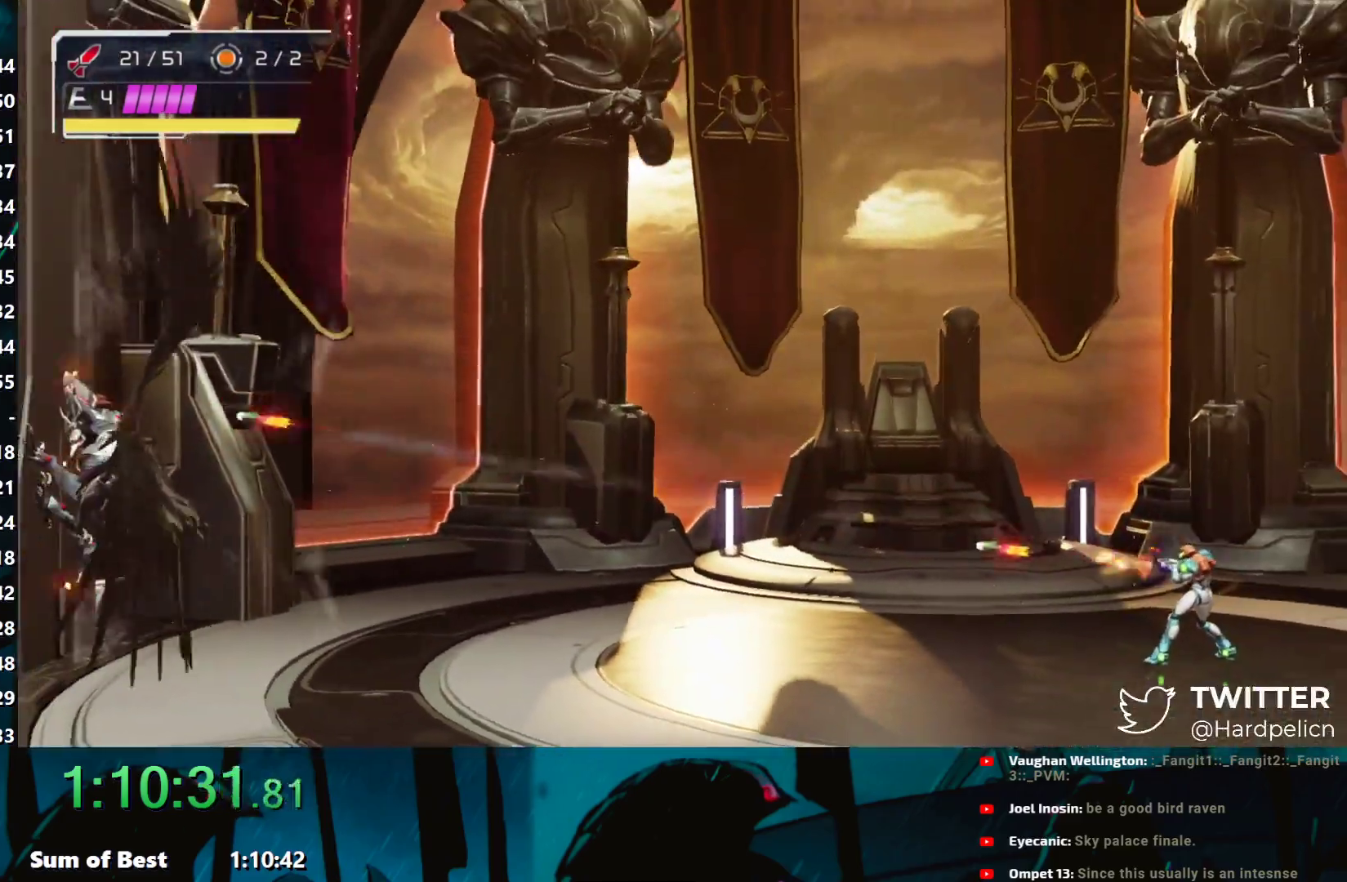
{"buttons": ["Y", "L1", "R1"], "left_stick": "left", "events": [[50, "Y", "down"], [117, "Y", "up"], [200, "Y", "down"], [250, "Y", "up"], [333, "Y", "down"], [400, "Y", "up"], [483, "Y", "down"]]}
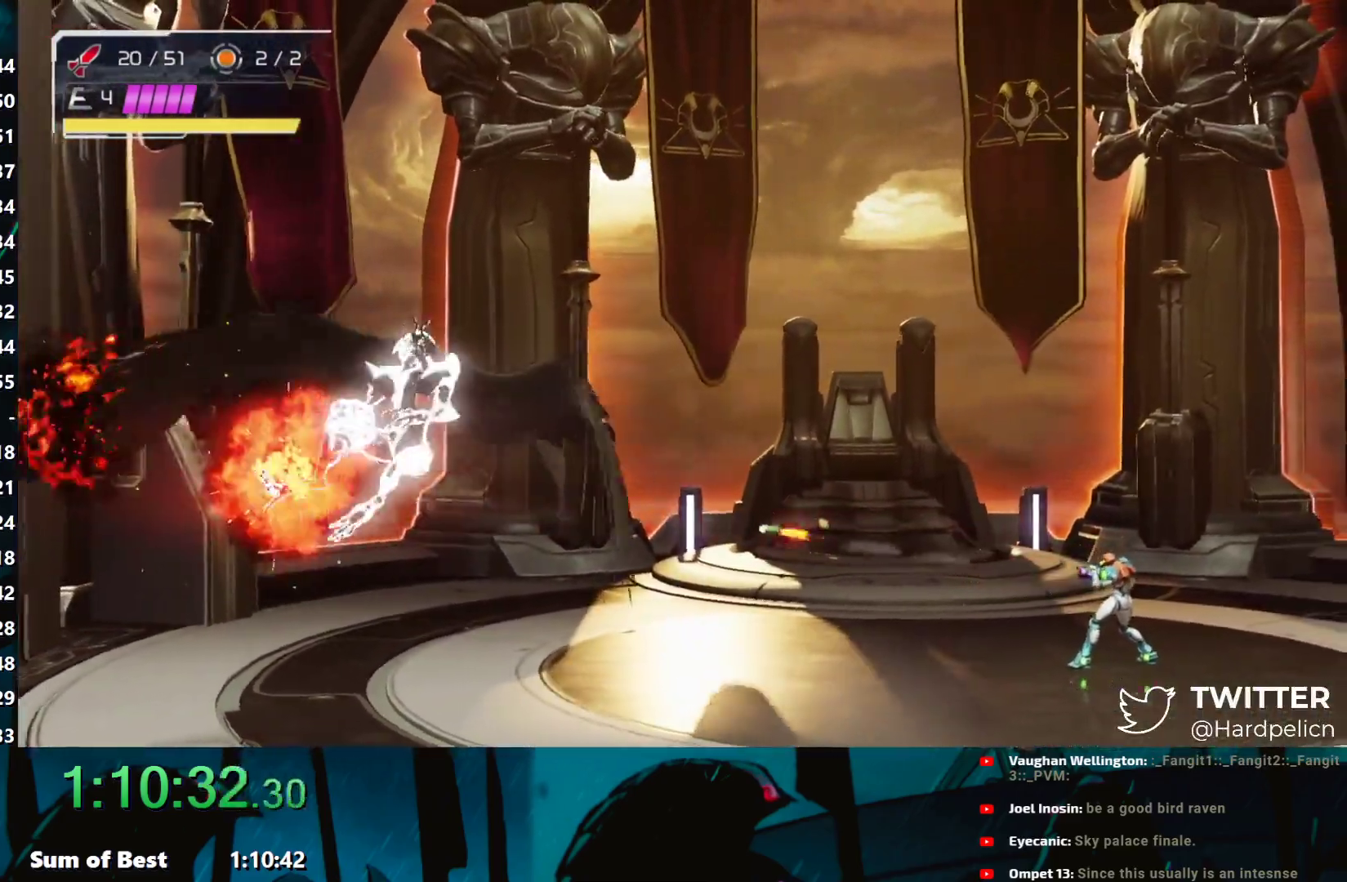
{"buttons": ["L1", "R1"], "left_stick": "left", "events": [[33, "Y", "up"], [150, "Y", "down"], [183, "Y", "up"], [267, "Y", "down"], [333, "Y", "up"], [433, "Y", "down"], [483, "Y", "up"]]}
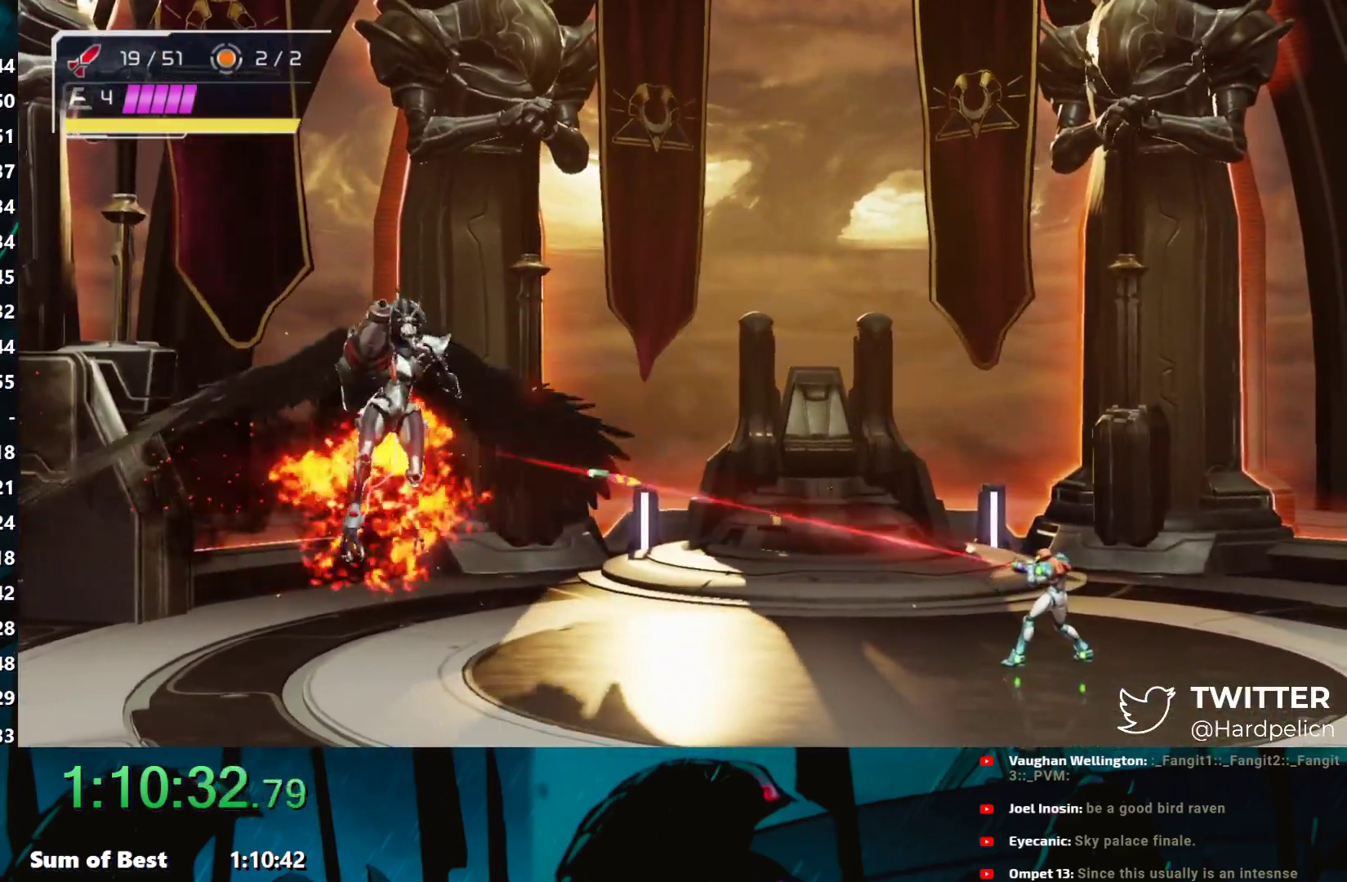
{"buttons": ["L1", "R1"], "left_stick": "up-left", "events": [[83, "Y", "down"], [133, "Y", "up"], [233, "Y", "down"], [317, "Y", "up"], [350, "left_stick", "up-left"], [383, "Y", "down"], [450, "Y", "up"]]}
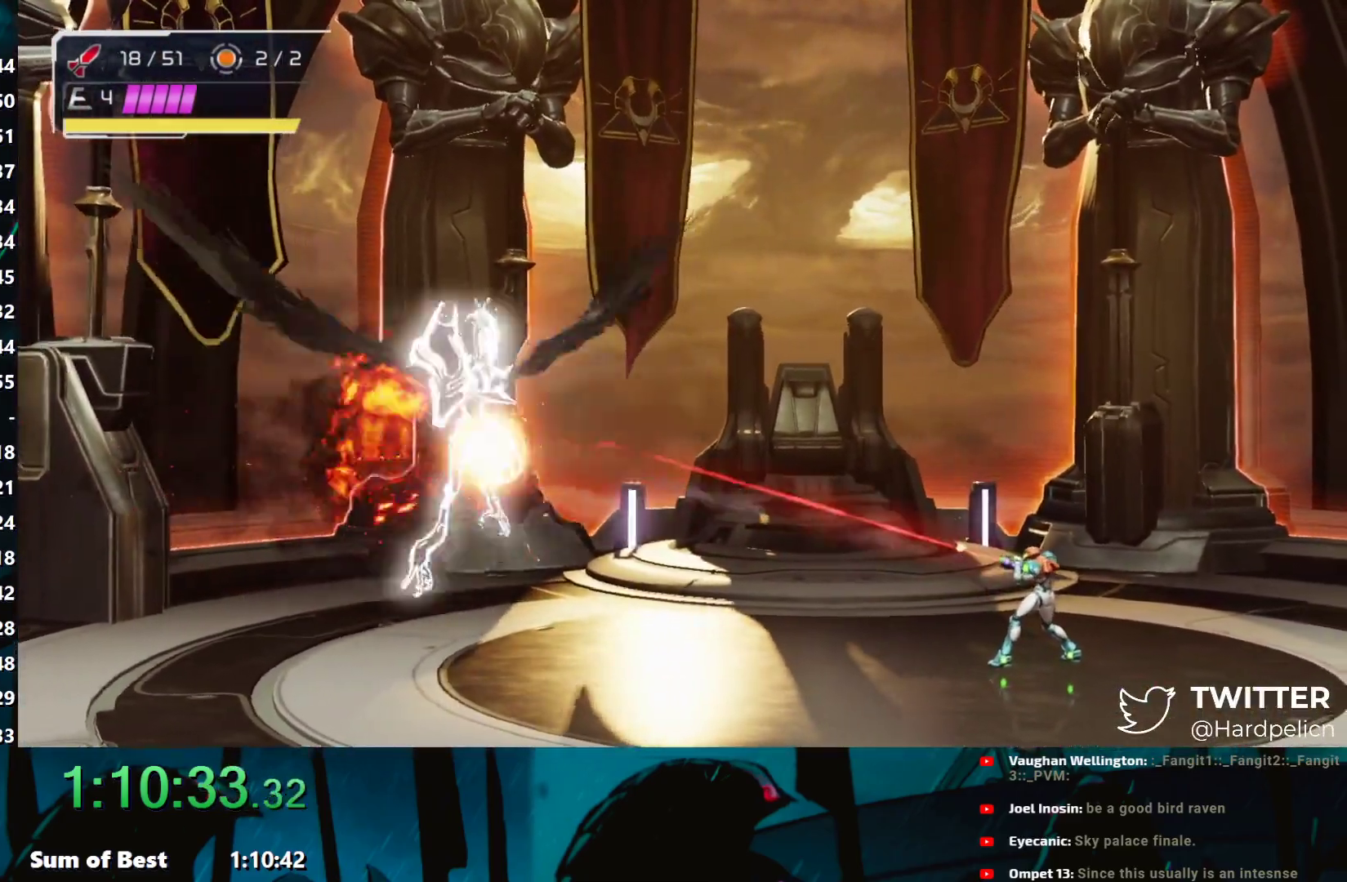
{"buttons": ["Y", "L1", "R1"], "left_stick": "up-left", "events": [[33, "Y", "down"], [117, "Y", "up"], [217, "Y", "down"], [283, "Y", "up"], [350, "Y", "down"], [433, "Y", "up"], [500, "Y", "down"]]}
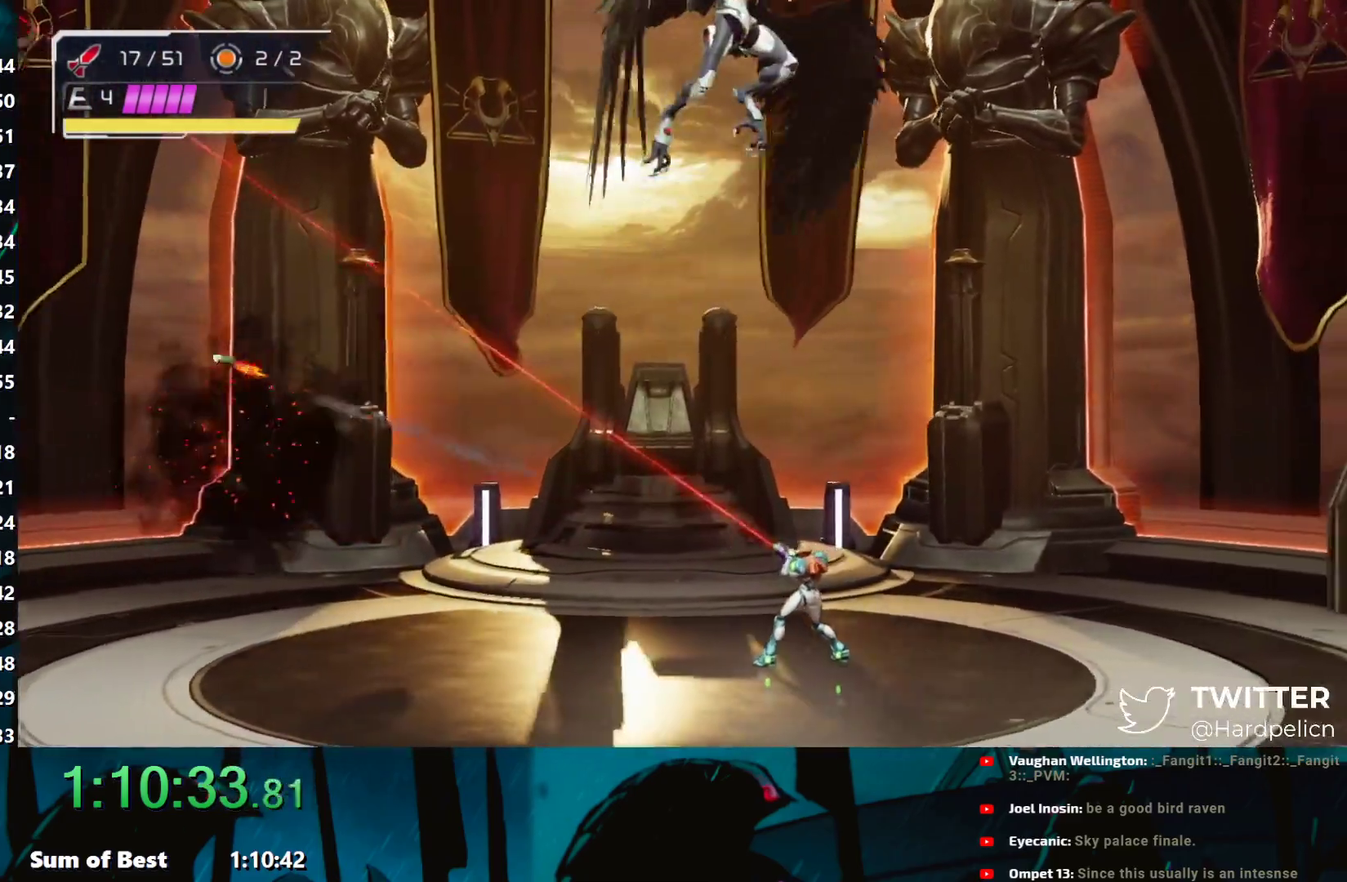
{"buttons": [], "left_stick": "right", "events": [[33, "L1", "up"], [50, "Y", "up"], [83, "R1", "up"], [83, "left_stick", "left"], [217, "L2", "down"], [333, "L2", "up"], [450, "left_stick", "right"]]}